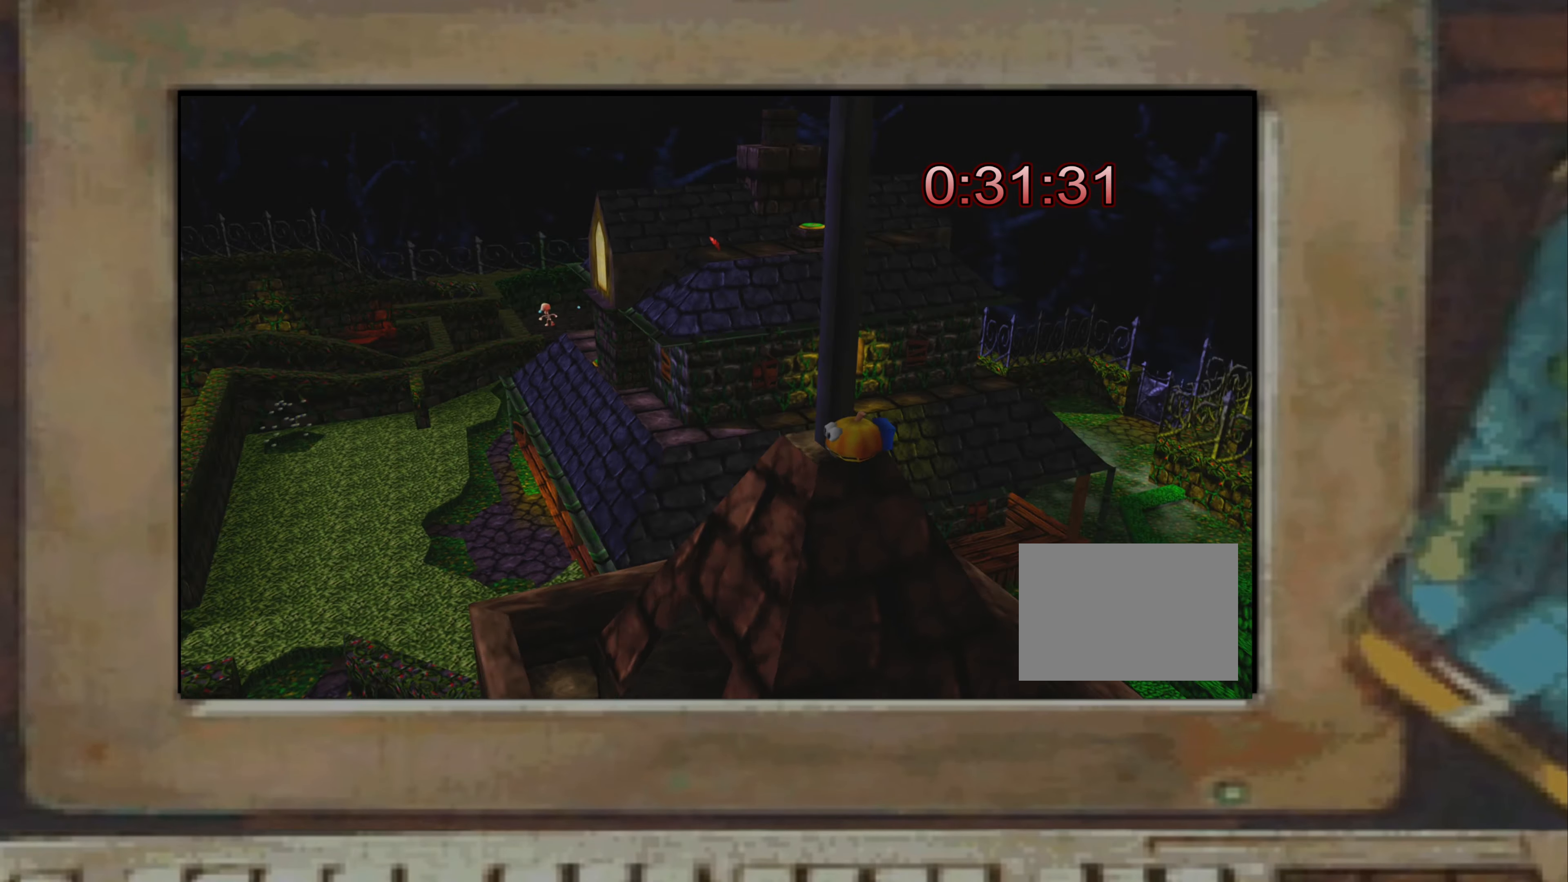
Gameplay with a controller (PlayStation layout); each line is a JSON object with the inputs held at the frame after it. "events" lists button and stick changes between this image and that frame as [ms after this image, input, new state], when the widget could be followed in between. Not read: L3 R3.
{"buttons": [], "left_stick": "center", "right_stick": "center", "events": []}
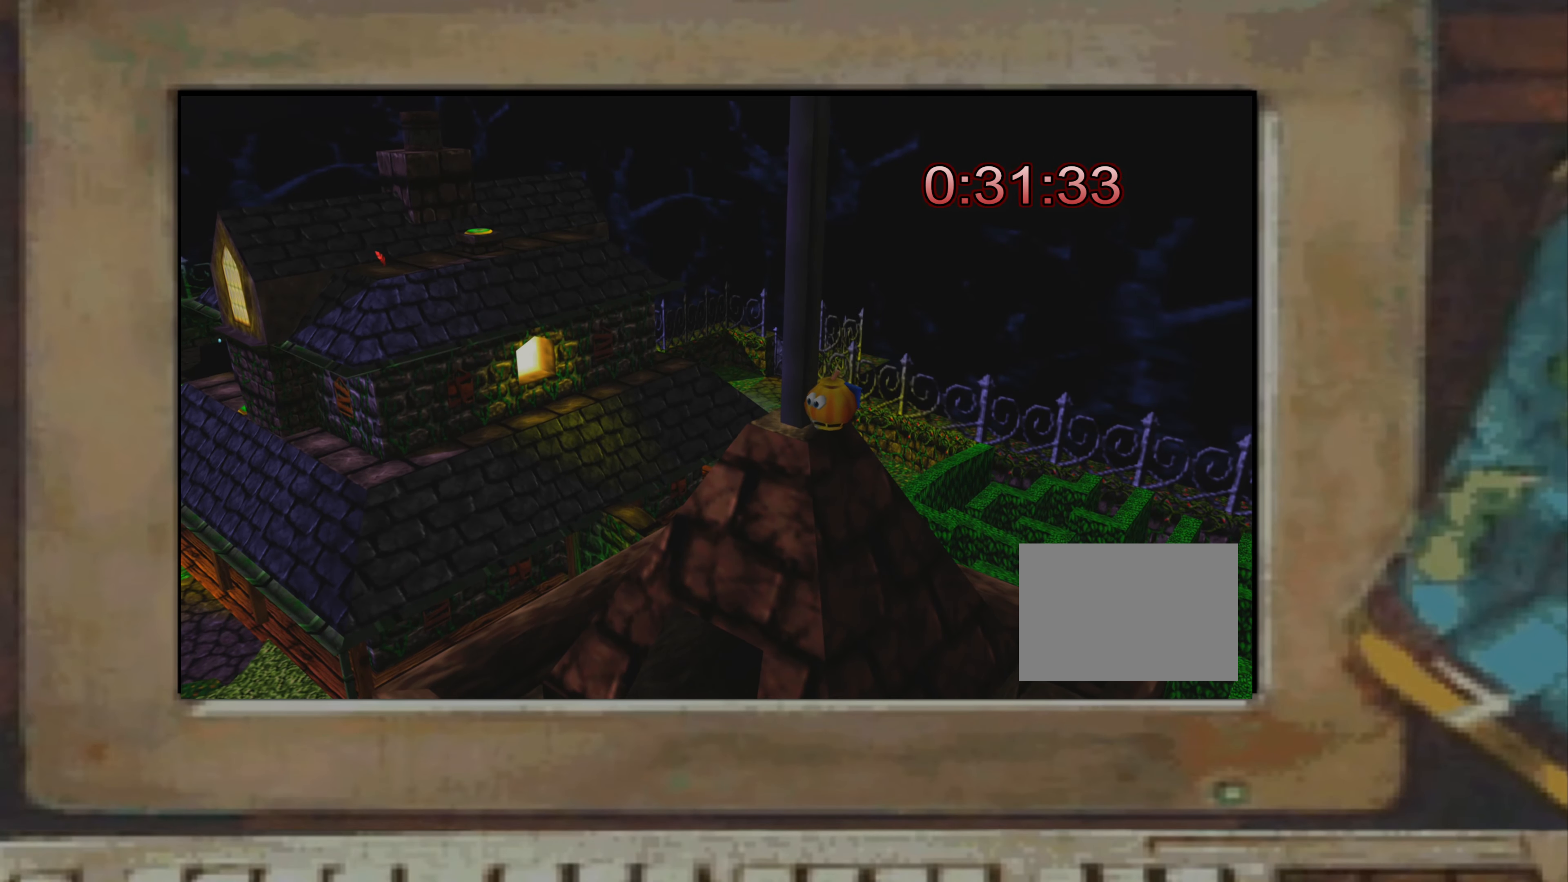
{"buttons": [], "left_stick": "center", "right_stick": "center", "events": []}
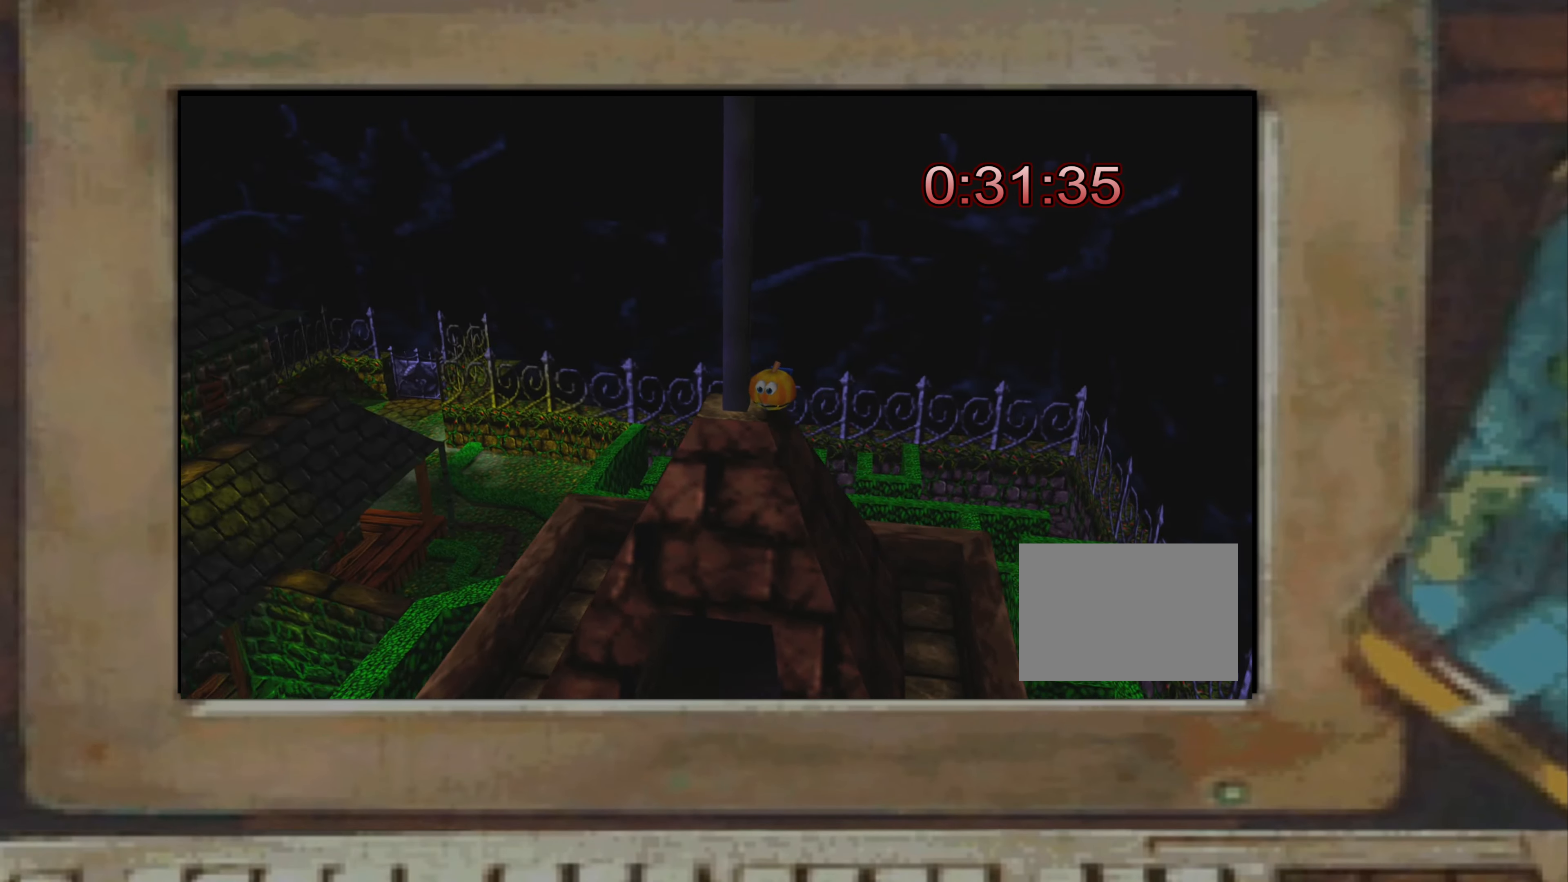
{"buttons": [], "left_stick": "down-right", "right_stick": "center", "events": [[17, "right_stick", "down-left"], [67, "right_stick", "center"], [200, "CROSS", "down"], [217, "left_stick", "up-left"], [350, "CROSS", "up"], [350, "left_stick", "center"], [467, "left_stick", "down-right"]]}
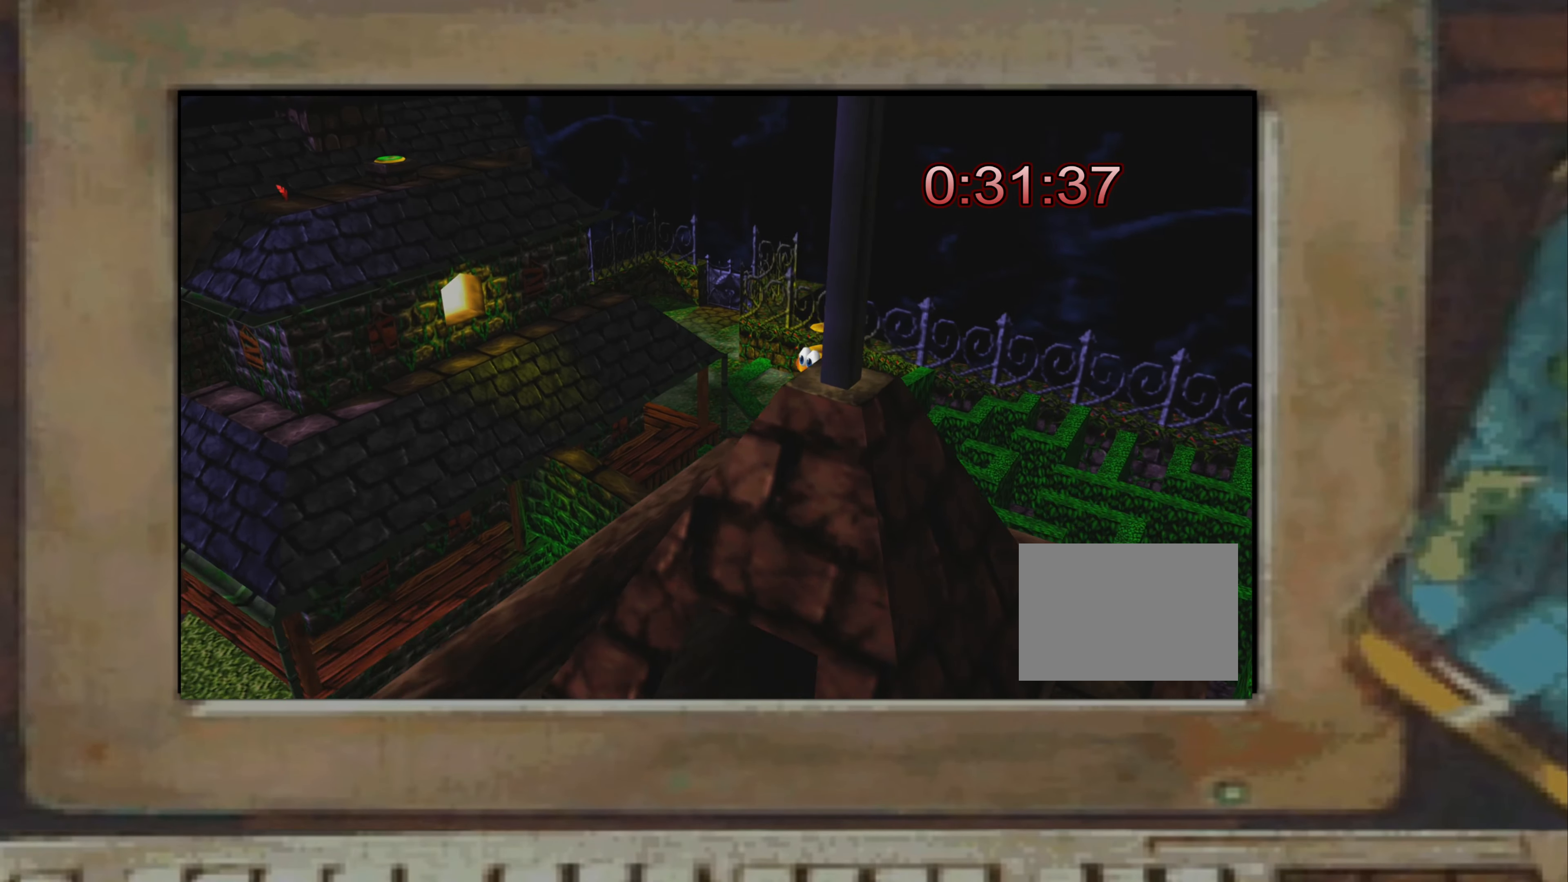
{"buttons": ["CROSS"], "left_stick": "up-left", "right_stick": "center", "events": [[100, "left_stick", "down"], [133, "CROSS", "down"], [183, "CROSS", "up"], [283, "left_stick", "center"], [333, "left_stick", "up-left"], [350, "CROSS", "down"], [400, "CROSS", "up"], [450, "CROSS", "down"]]}
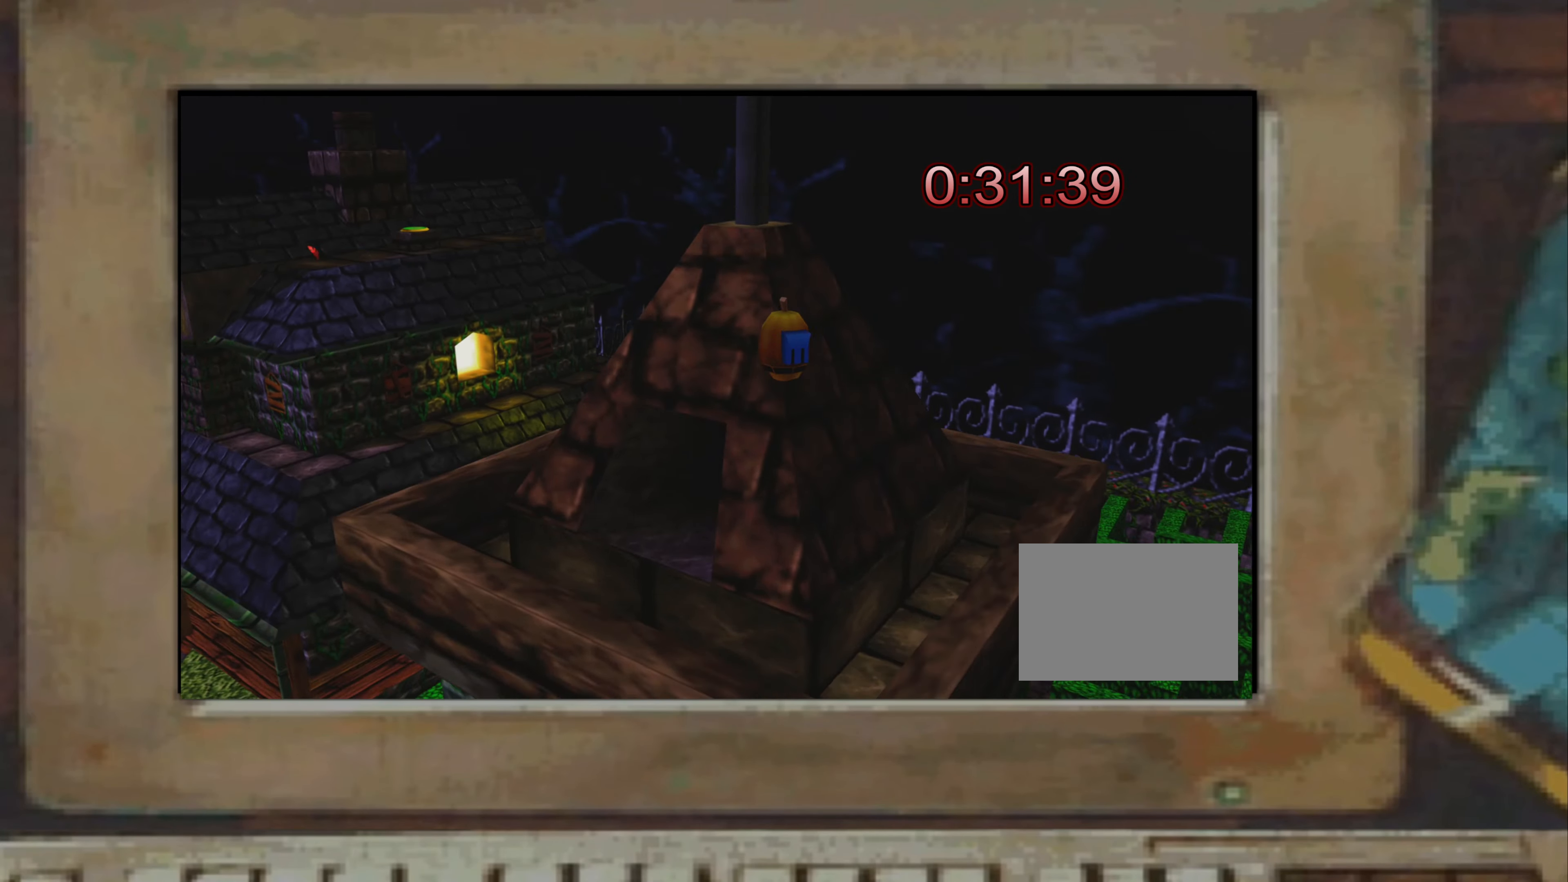
{"buttons": [], "left_stick": "center", "right_stick": "center", "events": [[33, "CROSS", "up"], [50, "left_stick", "center"]]}
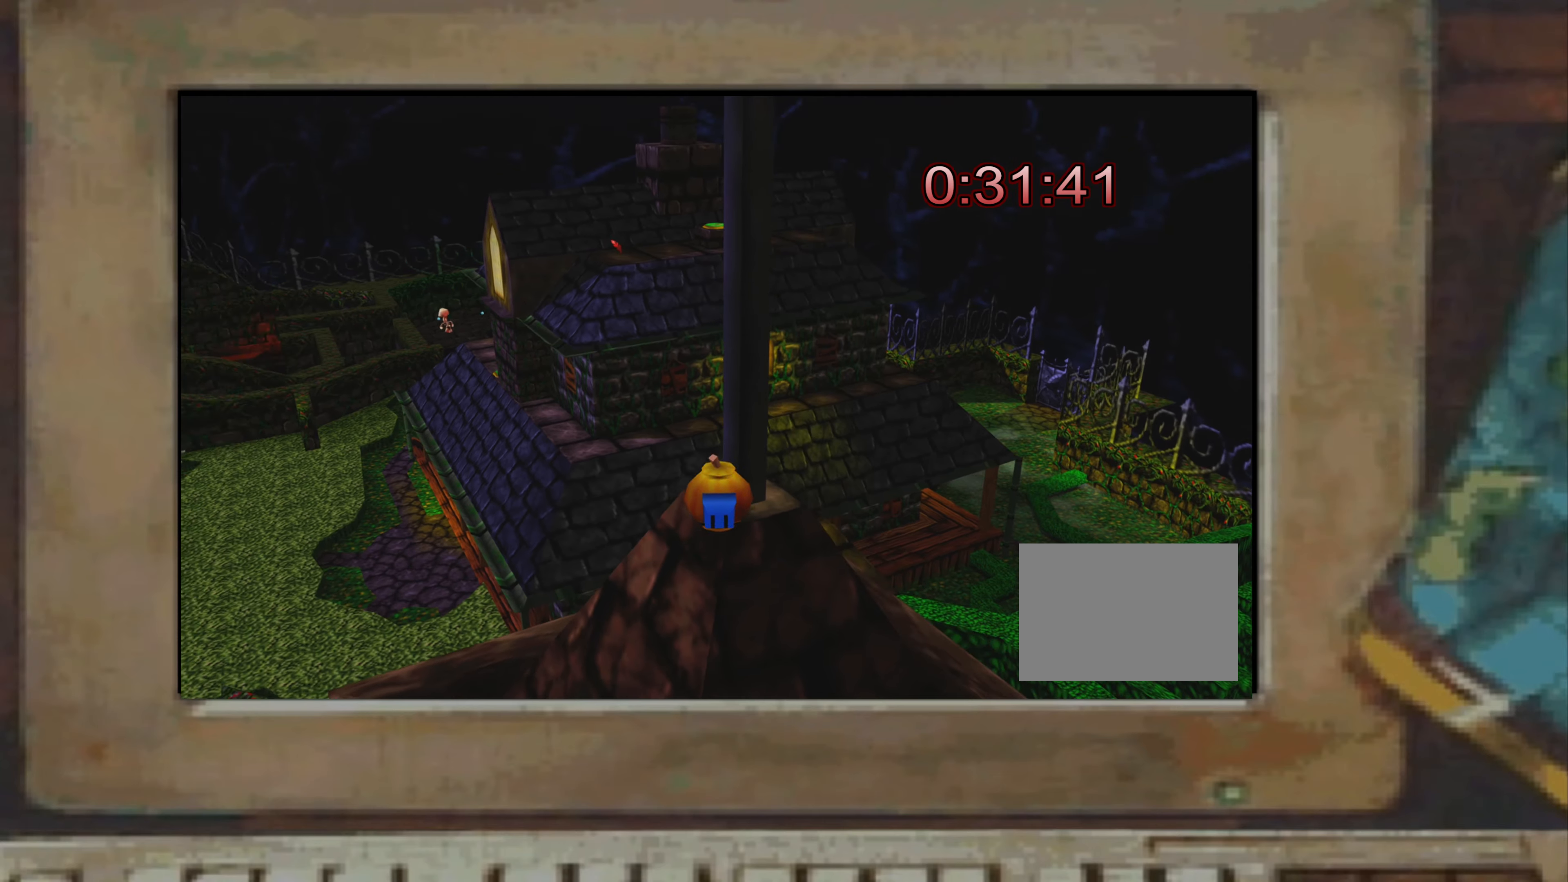
{"buttons": [], "left_stick": "center", "right_stick": "center", "events": [[450, "TRIANGLE", "down"], [484, "TRIANGLE", "up"]]}
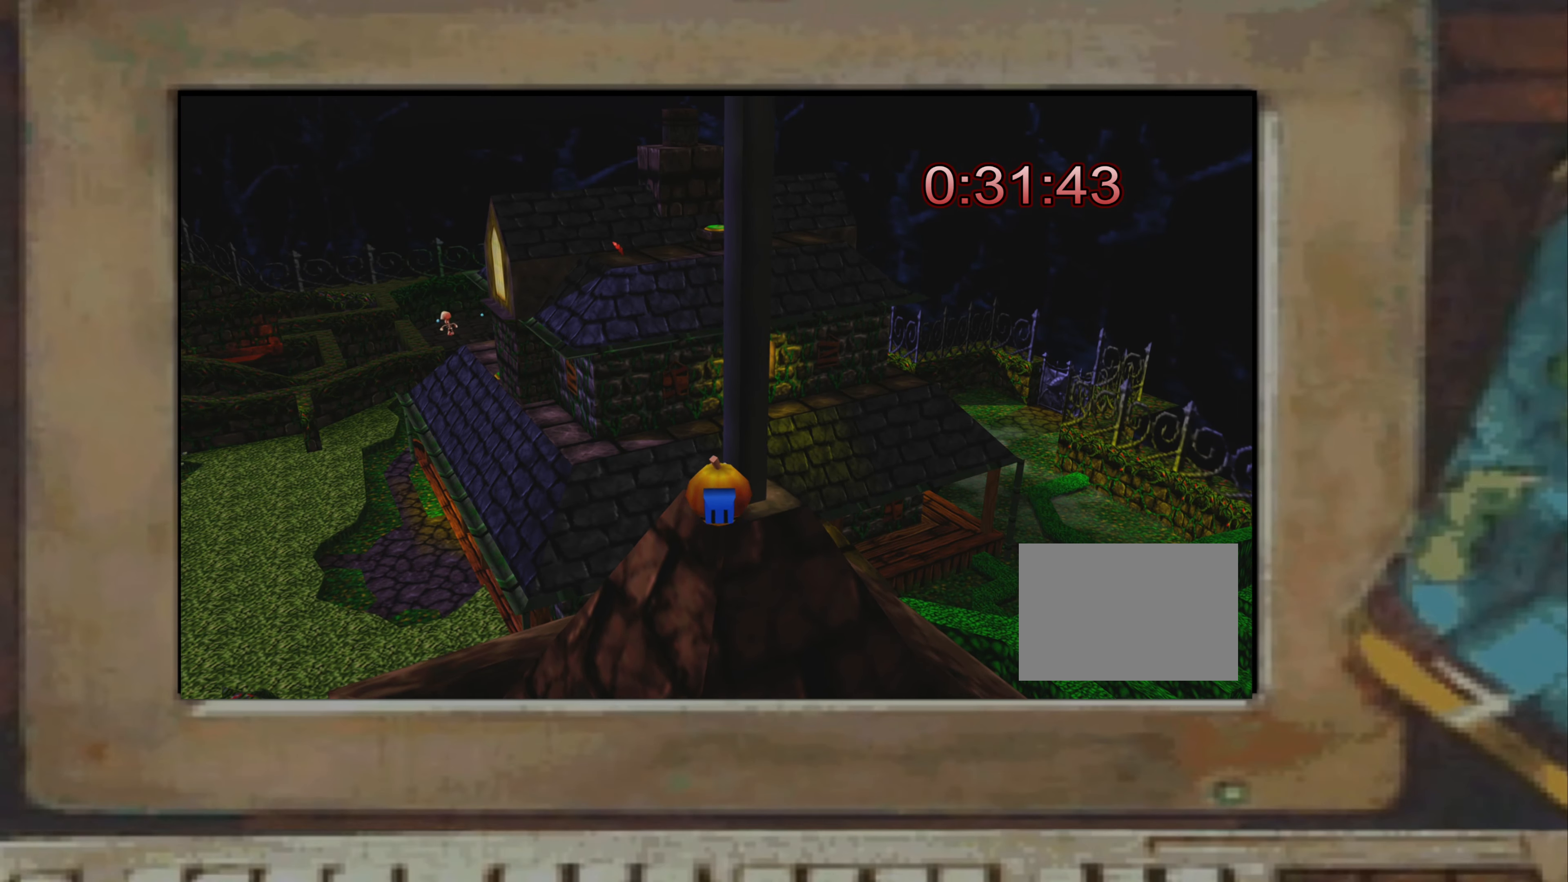
{"buttons": [], "left_stick": "center", "right_stick": "down", "events": [[150, "right_stick", "down"]]}
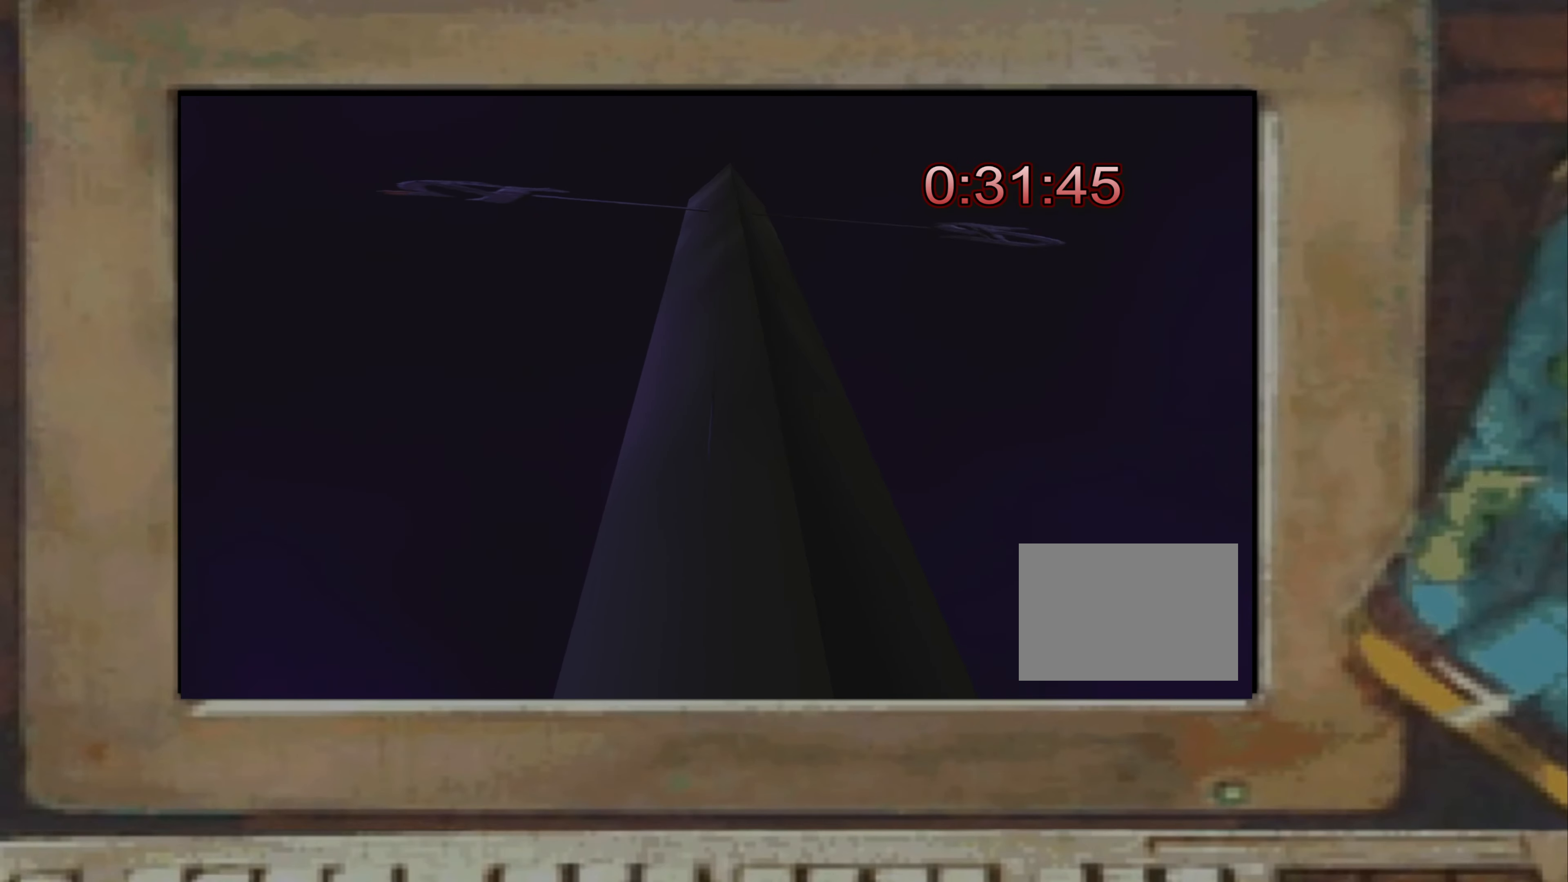
{"buttons": [], "left_stick": "center", "right_stick": "up-left", "events": [[17, "right_stick", "center"], [117, "right_stick", "up"], [384, "right_stick", "center"], [484, "right_stick", "up-left"]]}
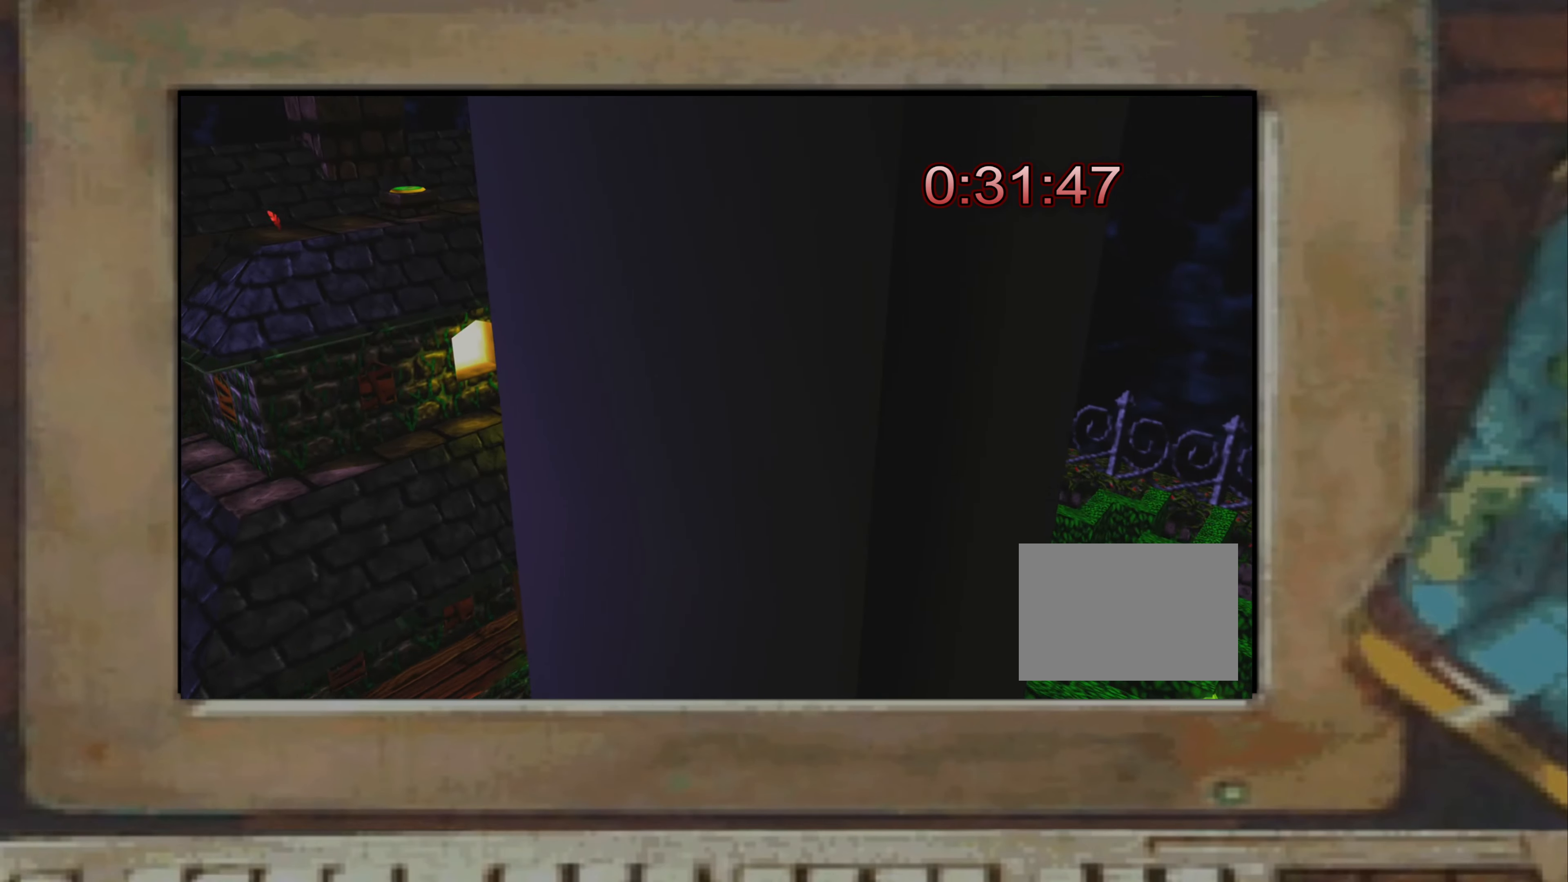
{"buttons": [], "left_stick": "center", "right_stick": "center", "events": [[184, "right_stick", "down-left"], [234, "right_stick", "center"]]}
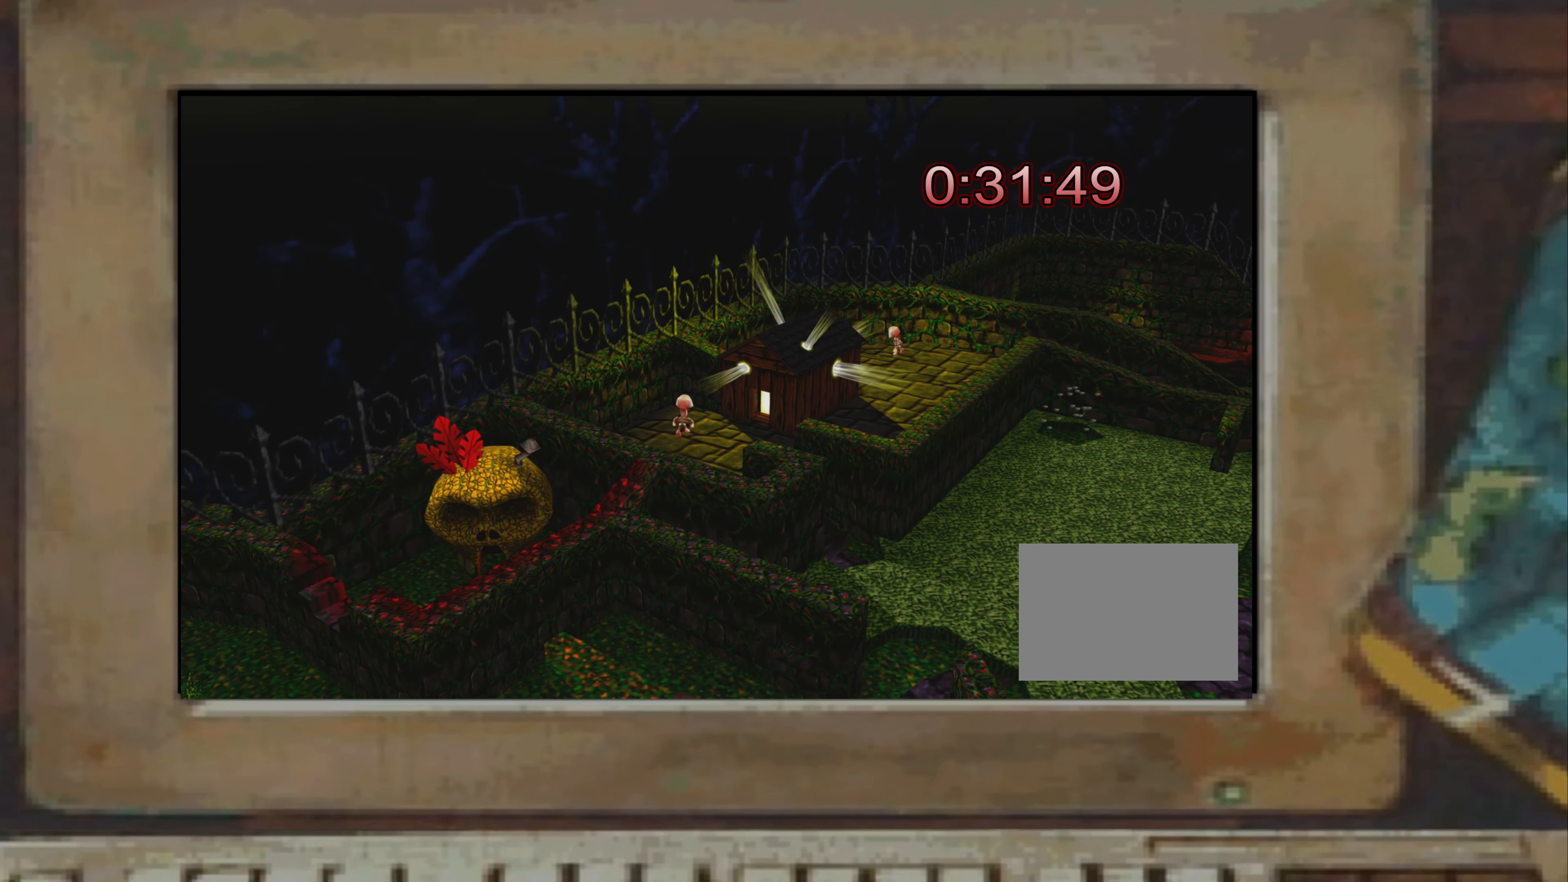
{"buttons": [], "left_stick": "center", "right_stick": "center", "events": [[200, "right_stick", "left"], [350, "right_stick", "center"]]}
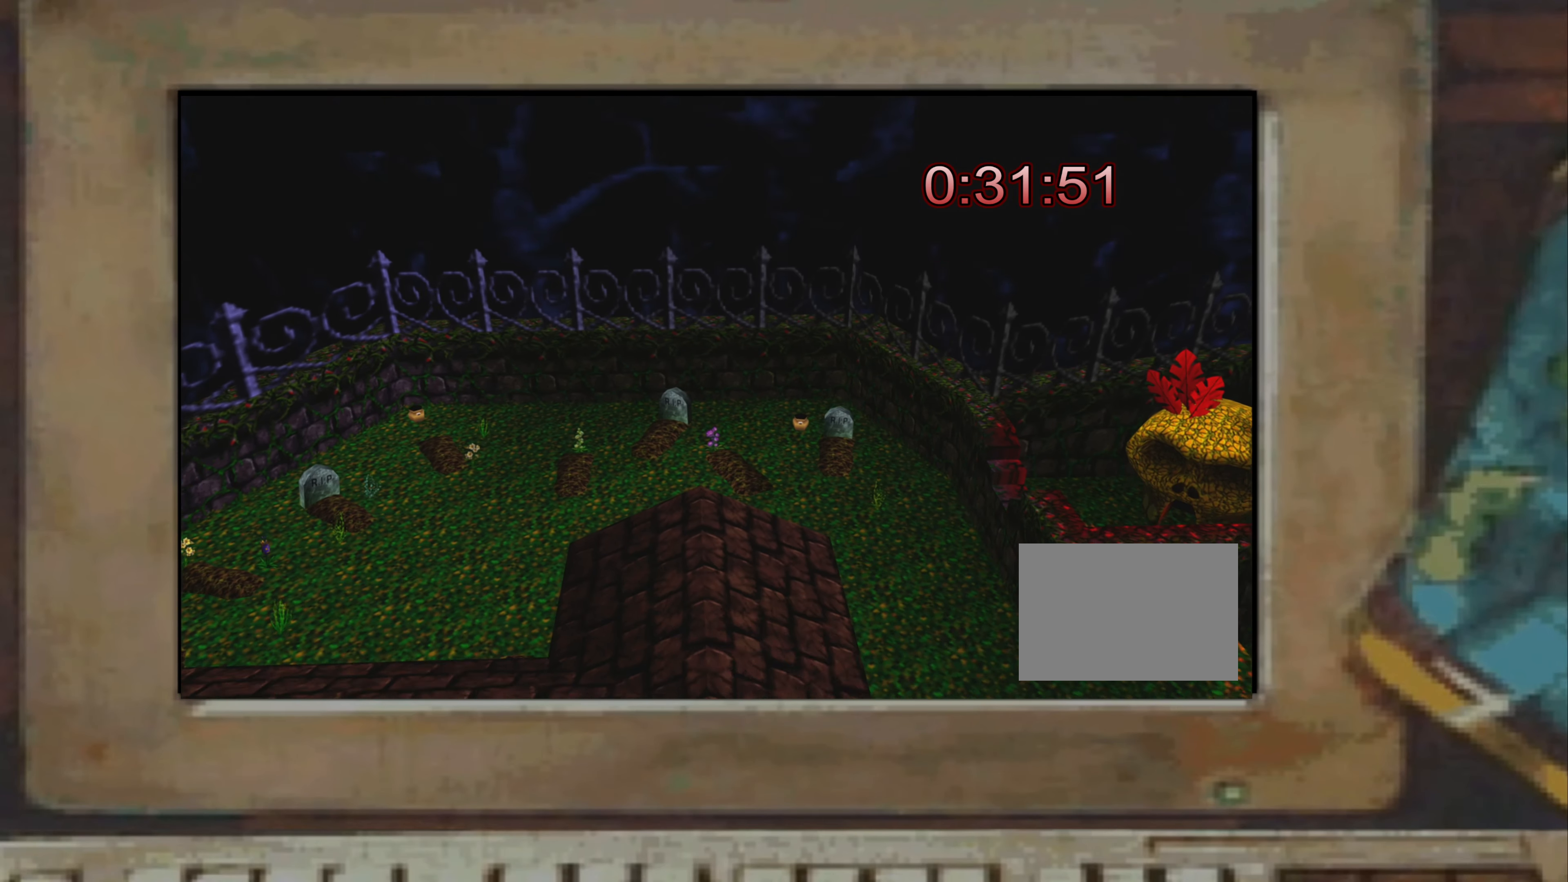
{"buttons": [], "left_stick": "center", "right_stick": "center", "events": []}
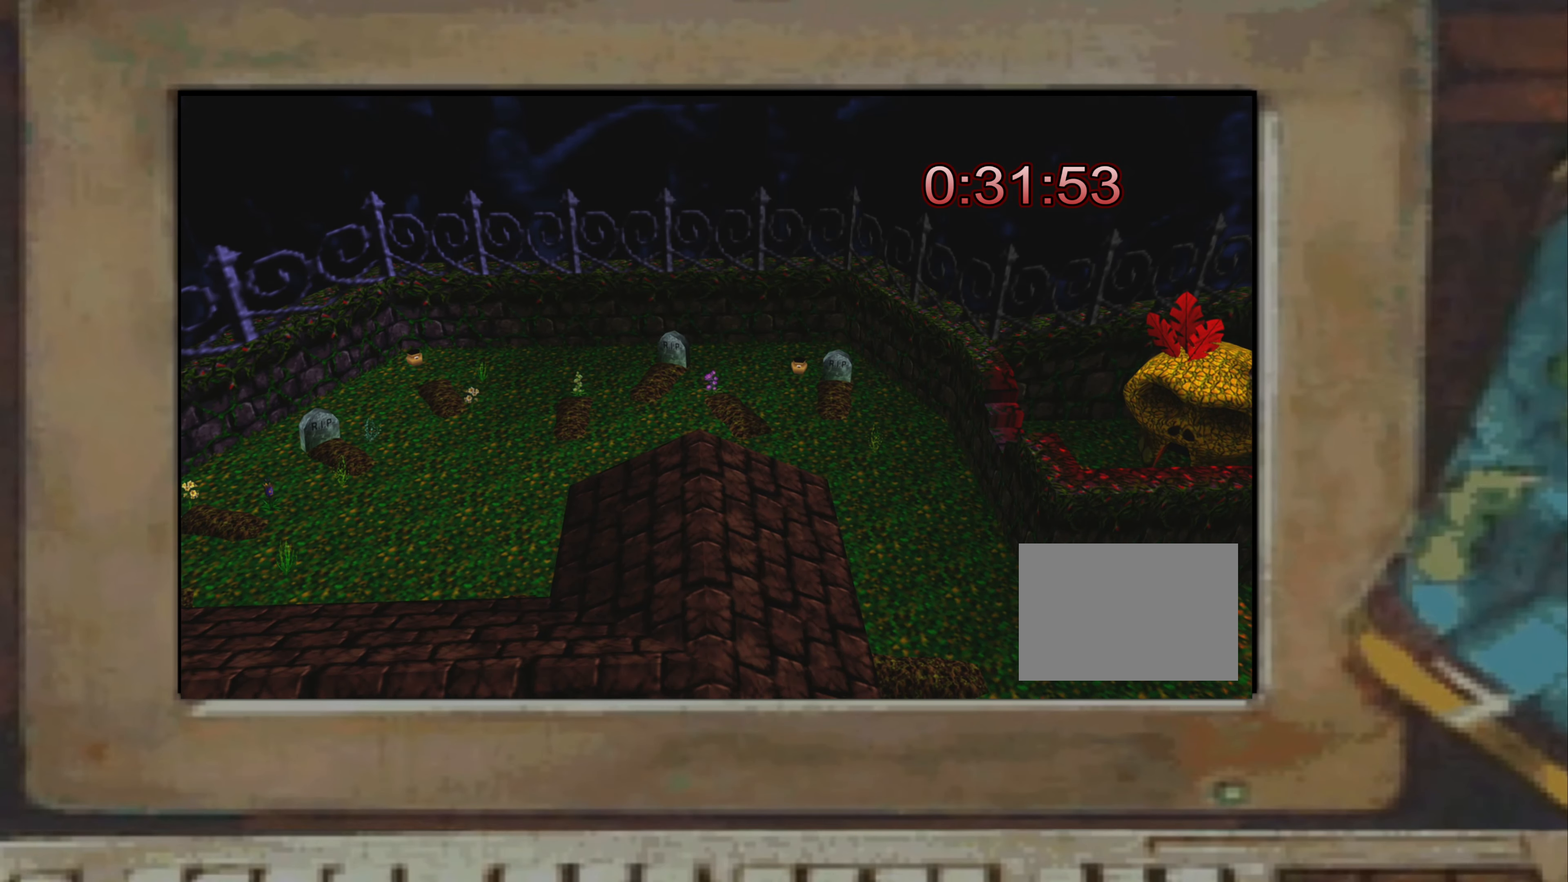
{"buttons": [], "left_stick": "center", "right_stick": "left", "events": [[100, "right_stick", "left"], [217, "right_stick", "center"], [400, "right_stick", "left"]]}
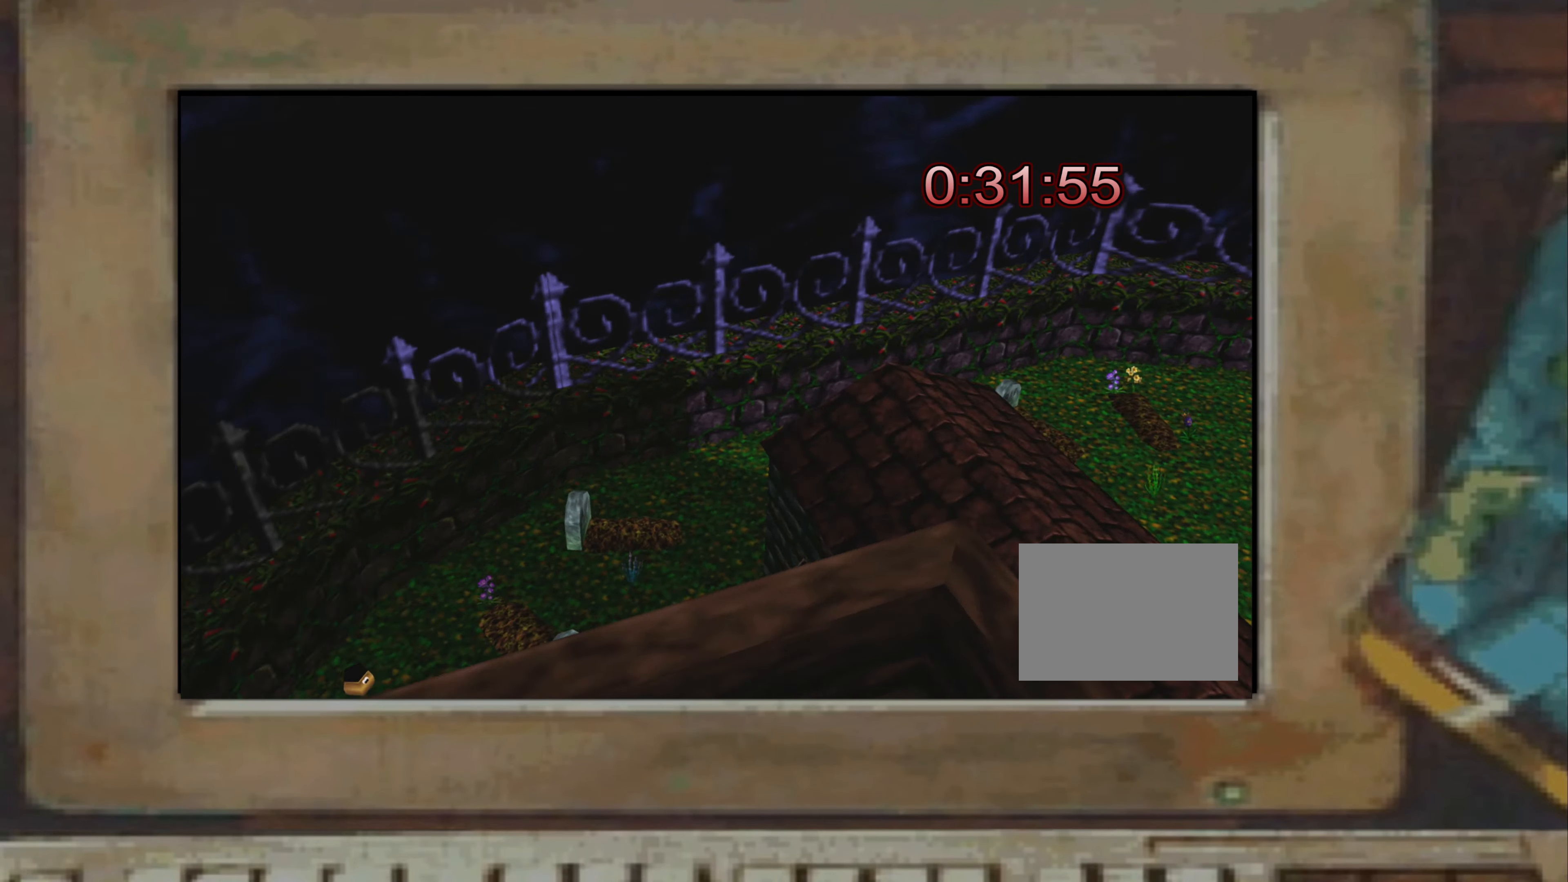
{"buttons": [], "left_stick": "center", "right_stick": "center", "events": [[34, "right_stick", "center"]]}
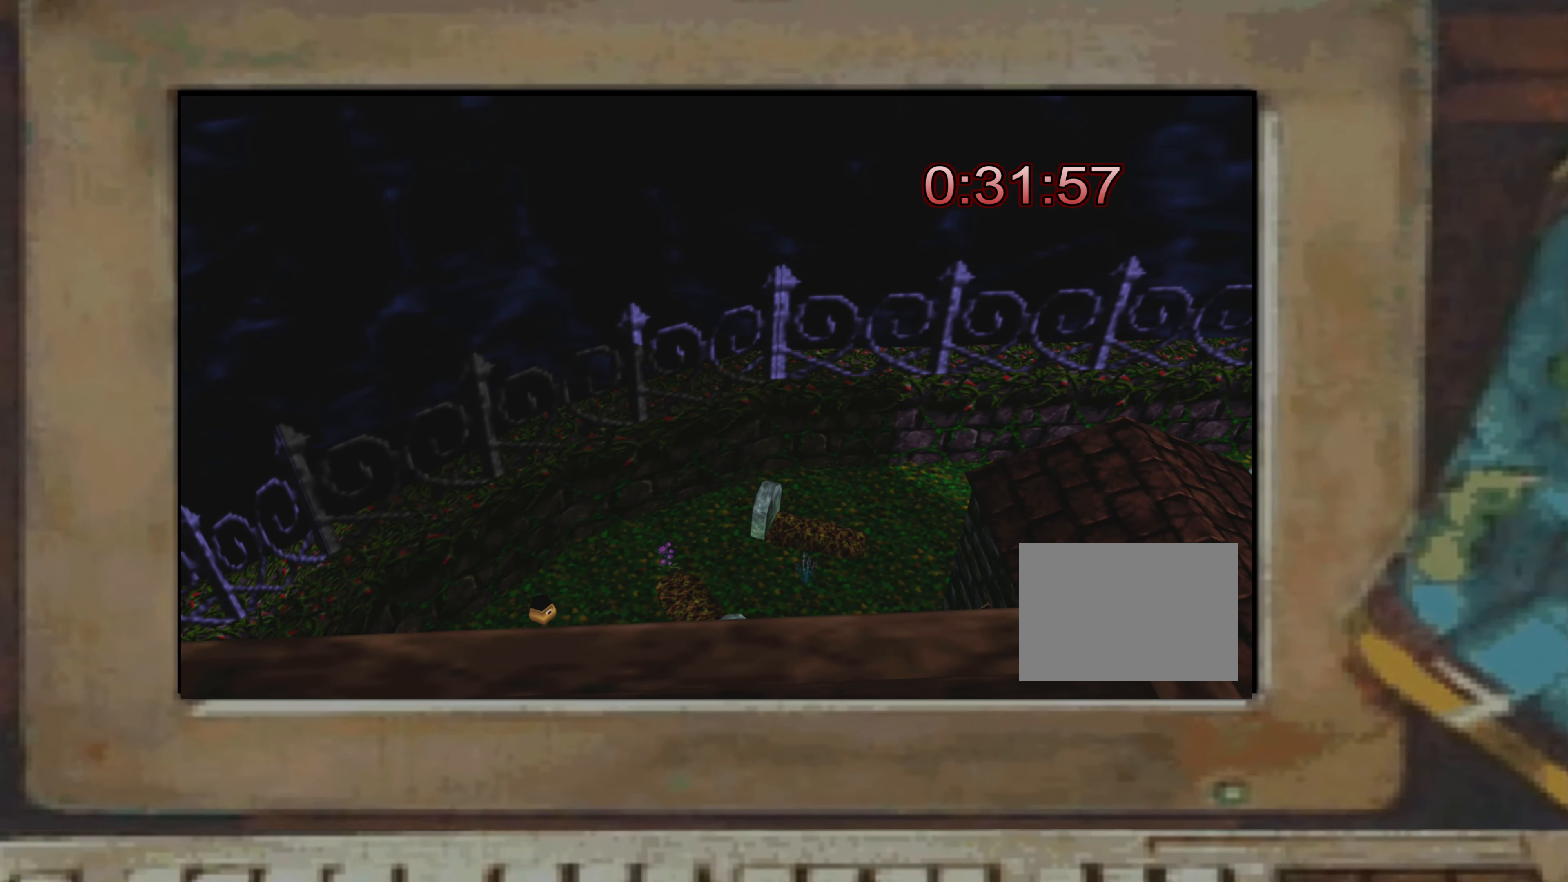
{"buttons": [], "left_stick": "center", "right_stick": "right", "events": [[217, "right_stick", "right"], [317, "right_stick", "center"], [434, "right_stick", "right"]]}
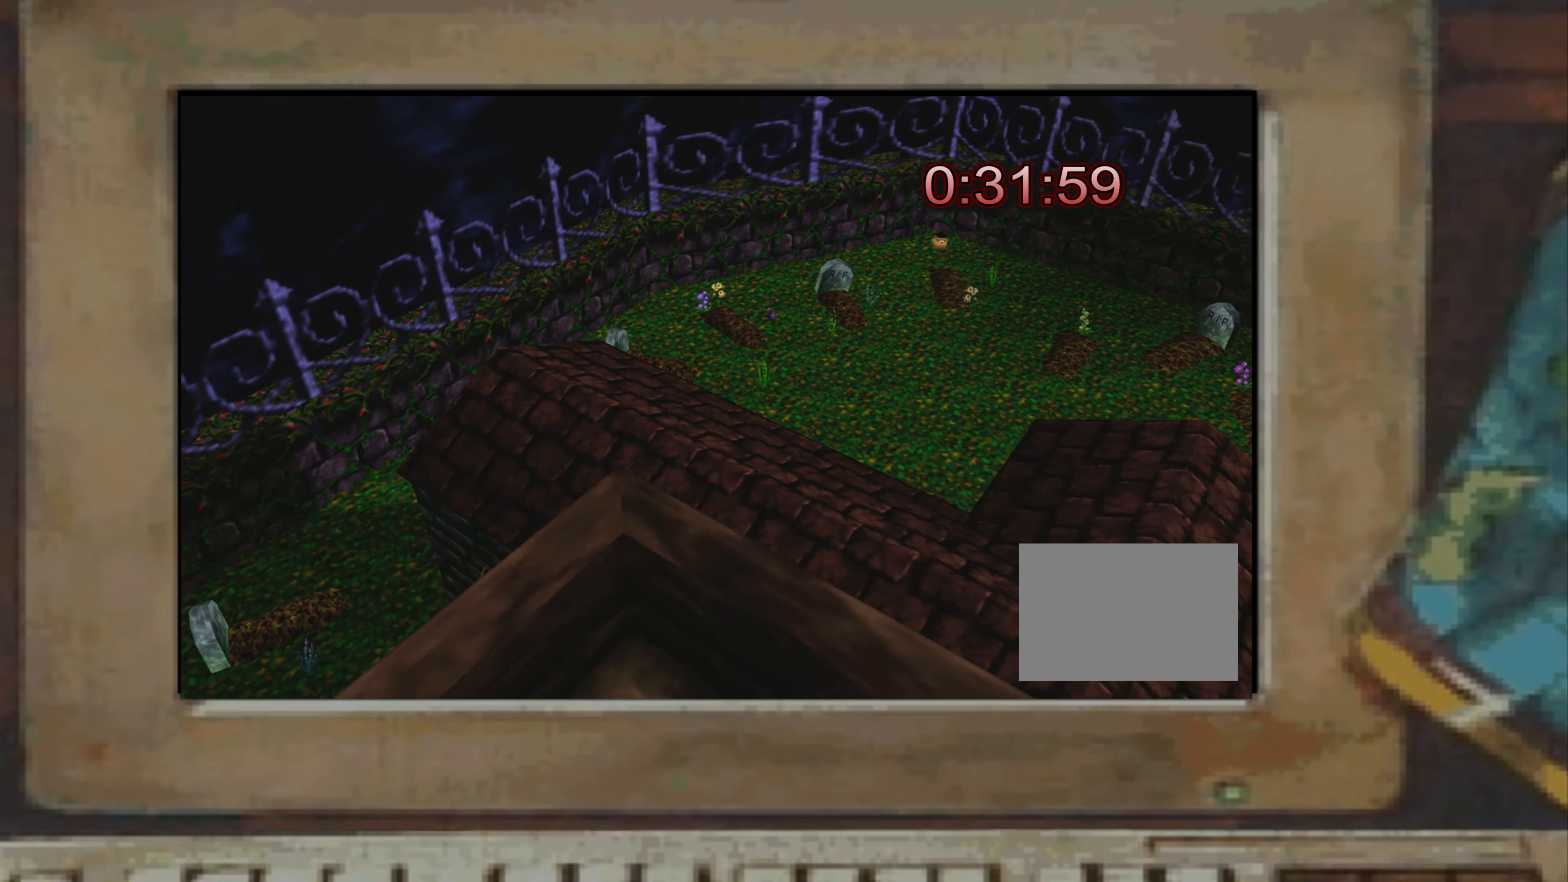
{"buttons": [], "left_stick": "center", "right_stick": "center", "events": [[117, "right_stick", "center"]]}
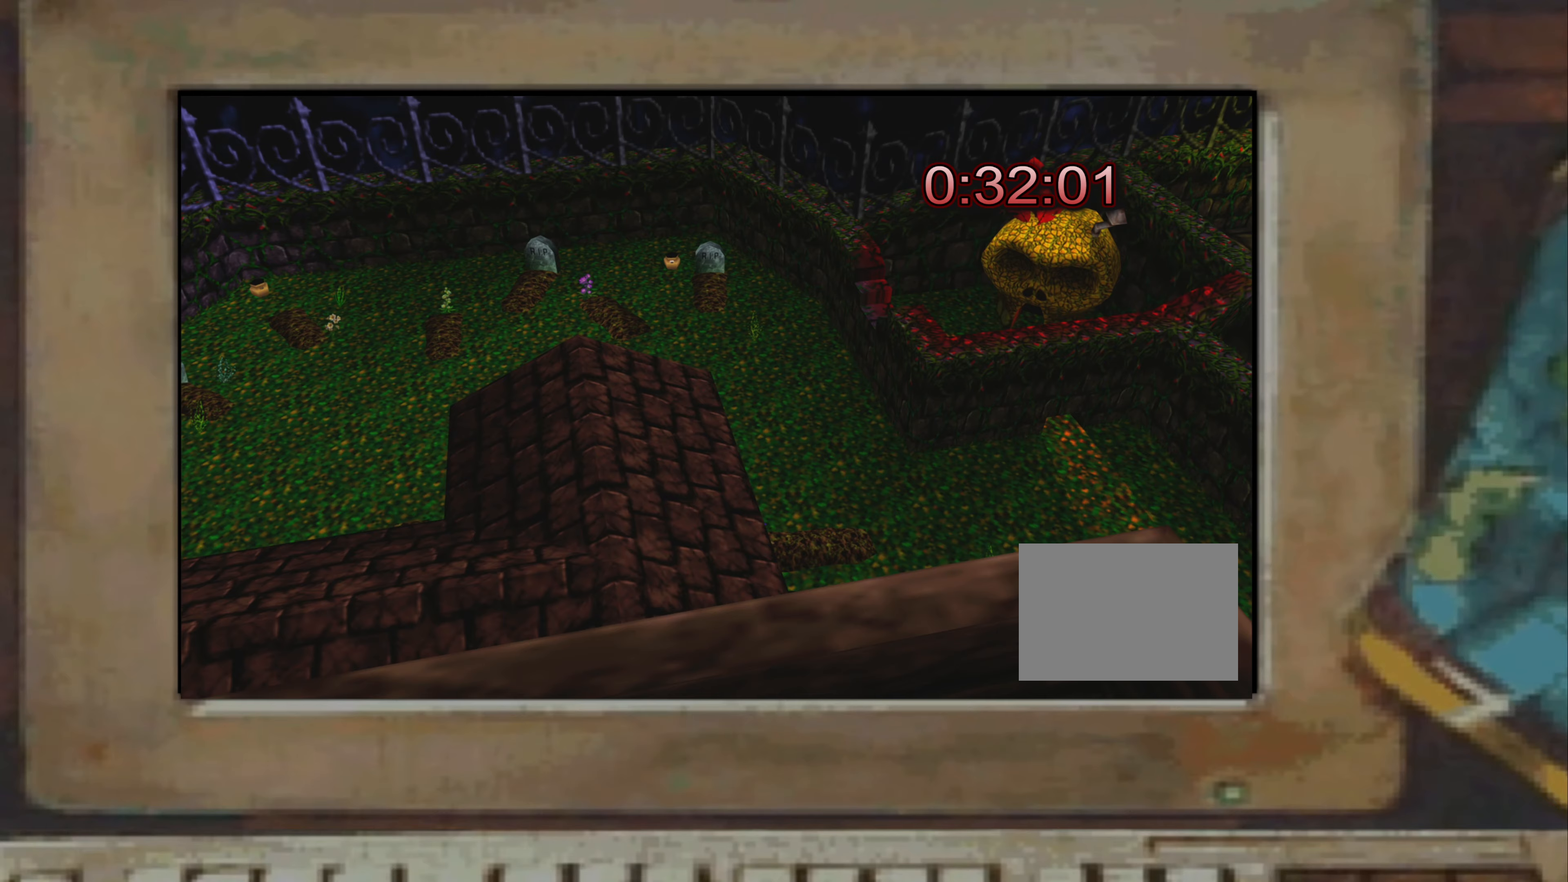
{"buttons": [], "left_stick": "center", "right_stick": "center", "events": [[133, "right_stick", "right"], [283, "right_stick", "down-right"], [400, "right_stick", "center"]]}
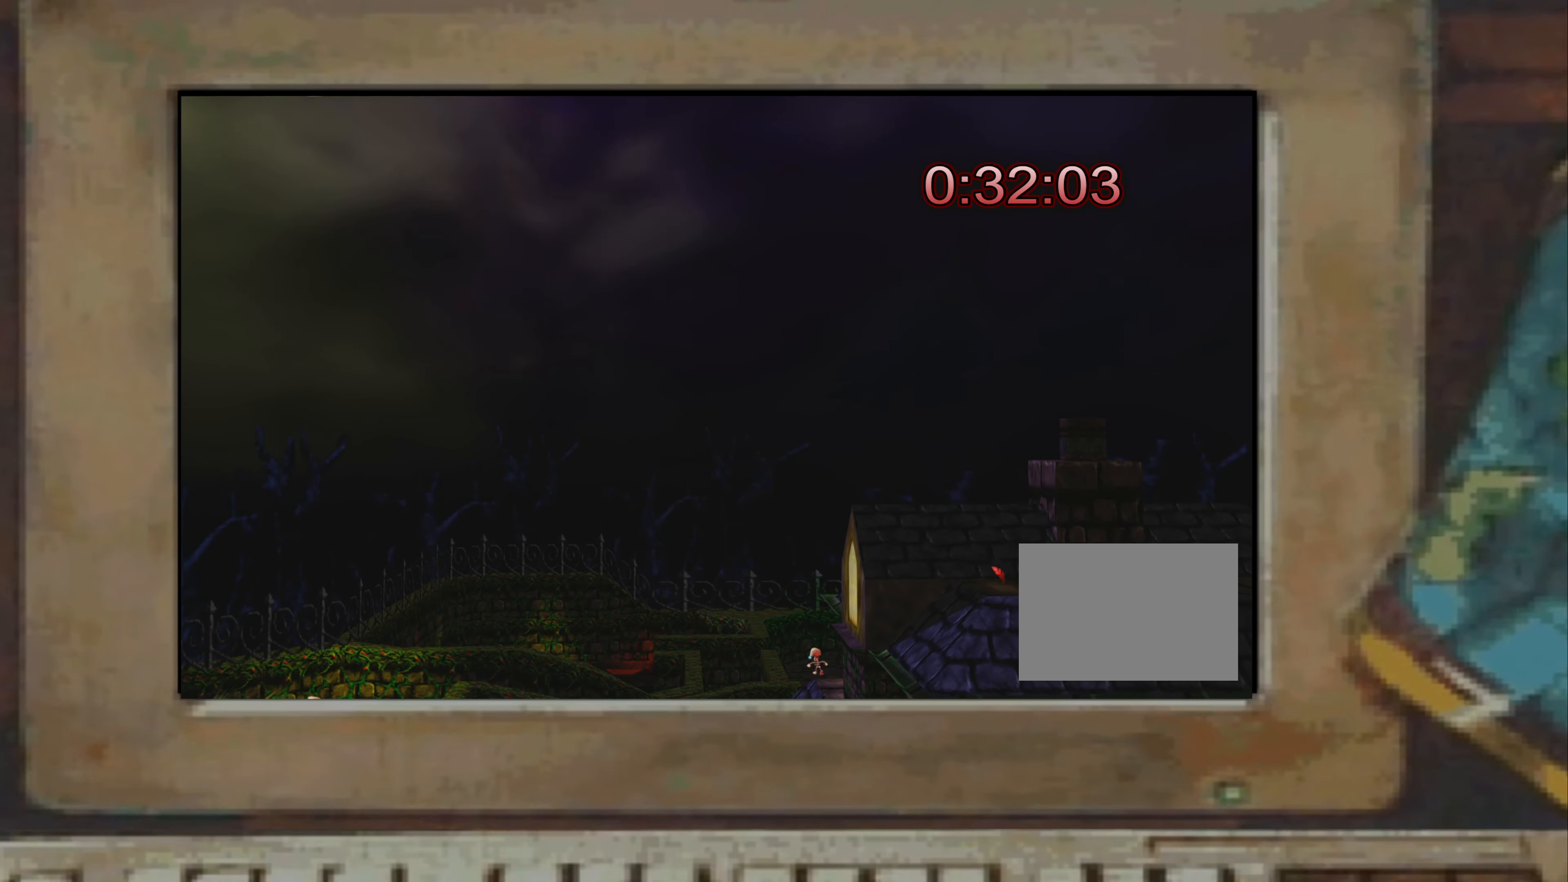
{"buttons": [], "left_stick": "center", "right_stick": "center", "events": [[16, "right_stick", "right"], [66, "right_stick", "center"]]}
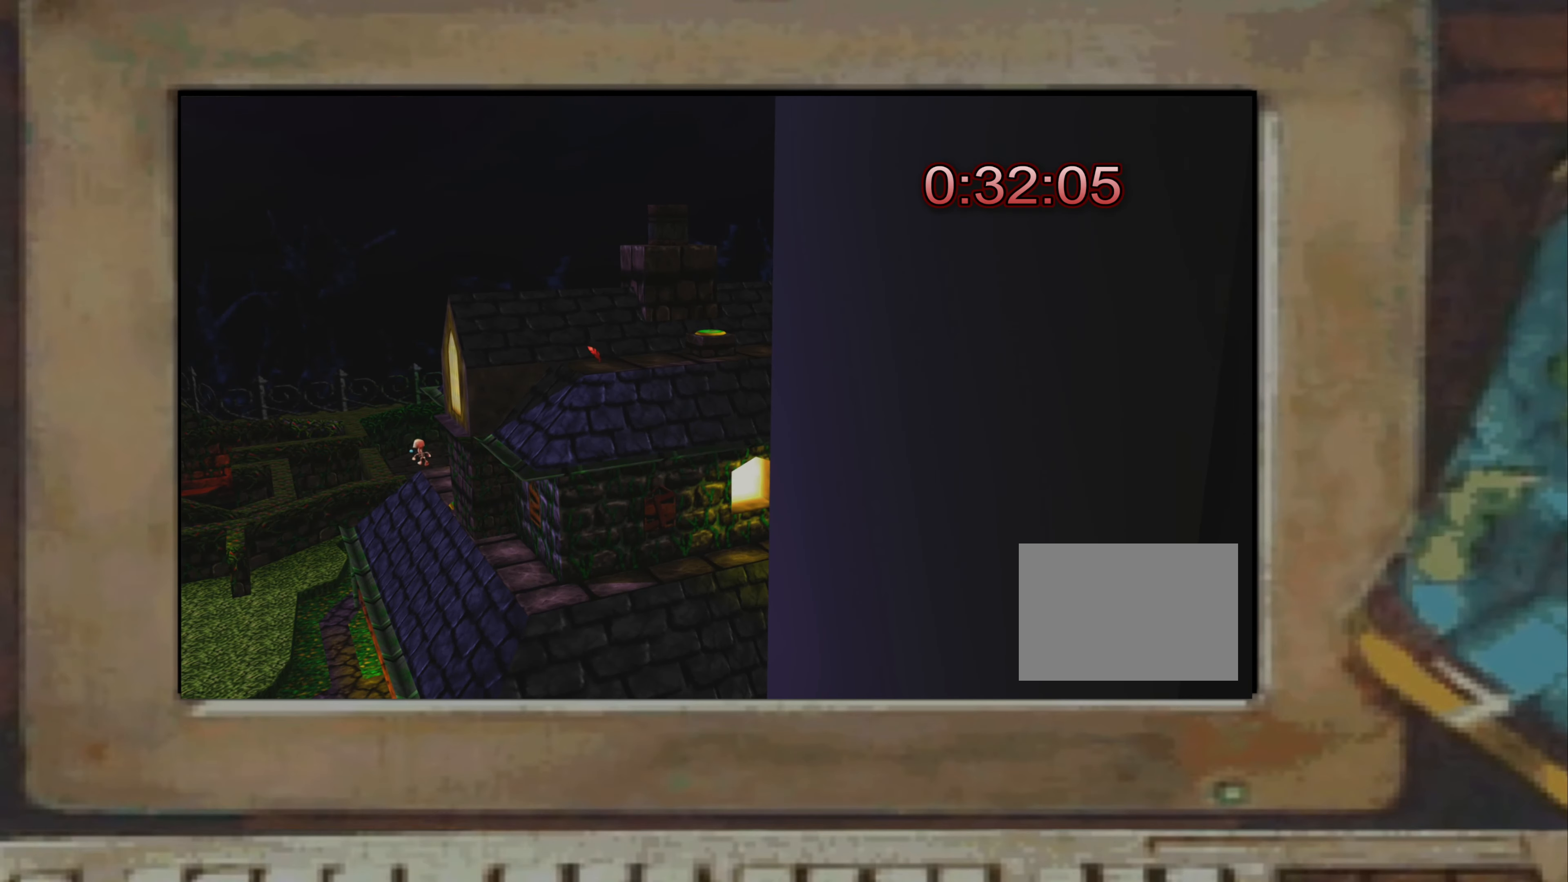
{"buttons": [], "left_stick": "center", "right_stick": "center", "events": []}
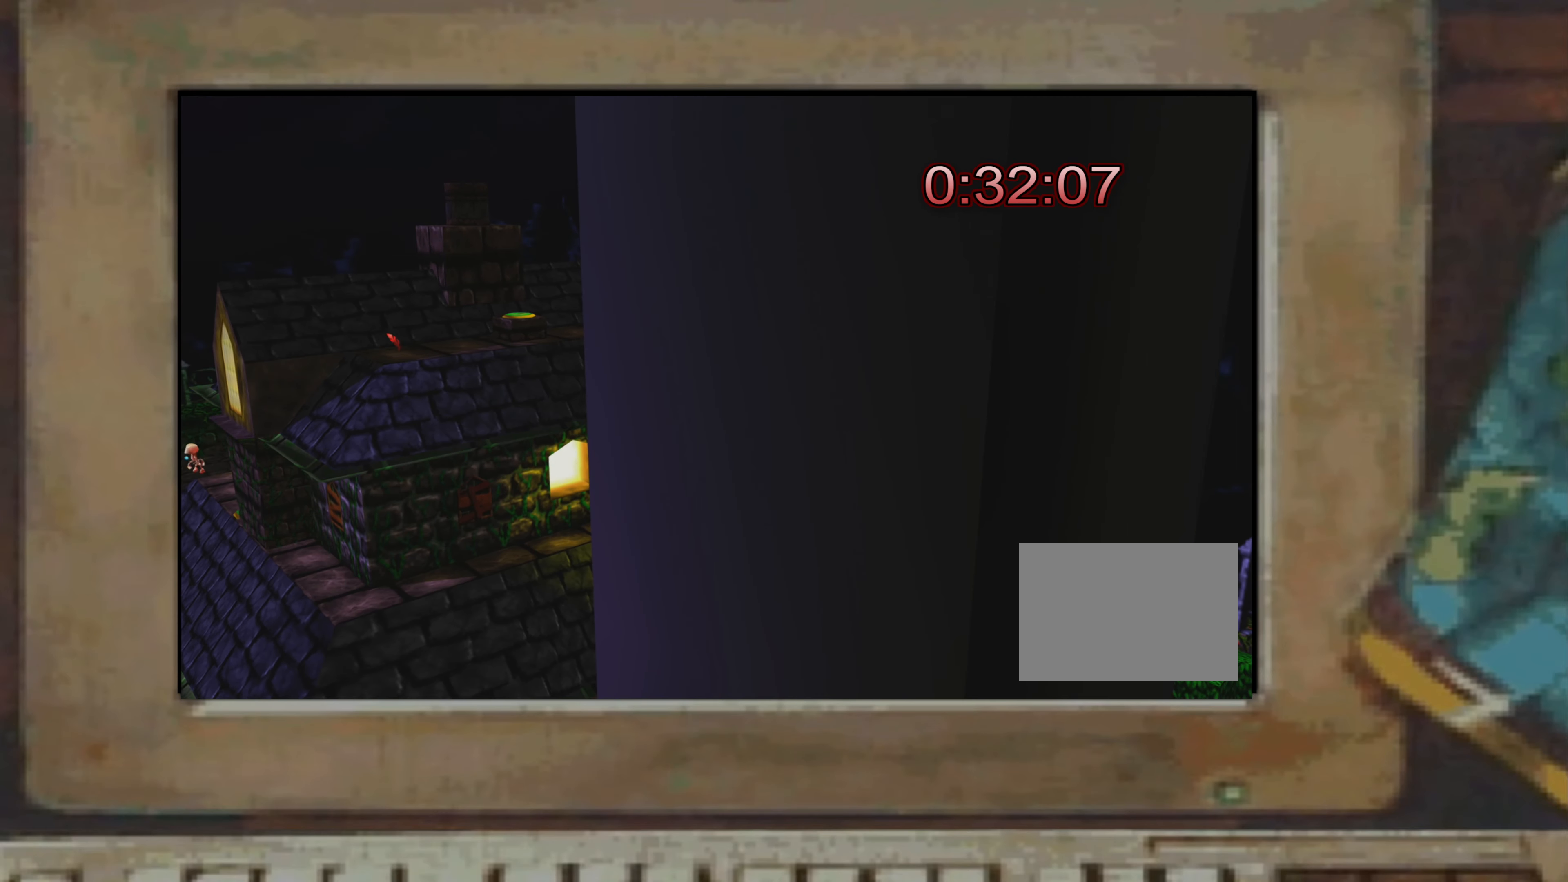
{"buttons": [], "left_stick": "center", "right_stick": "center", "events": []}
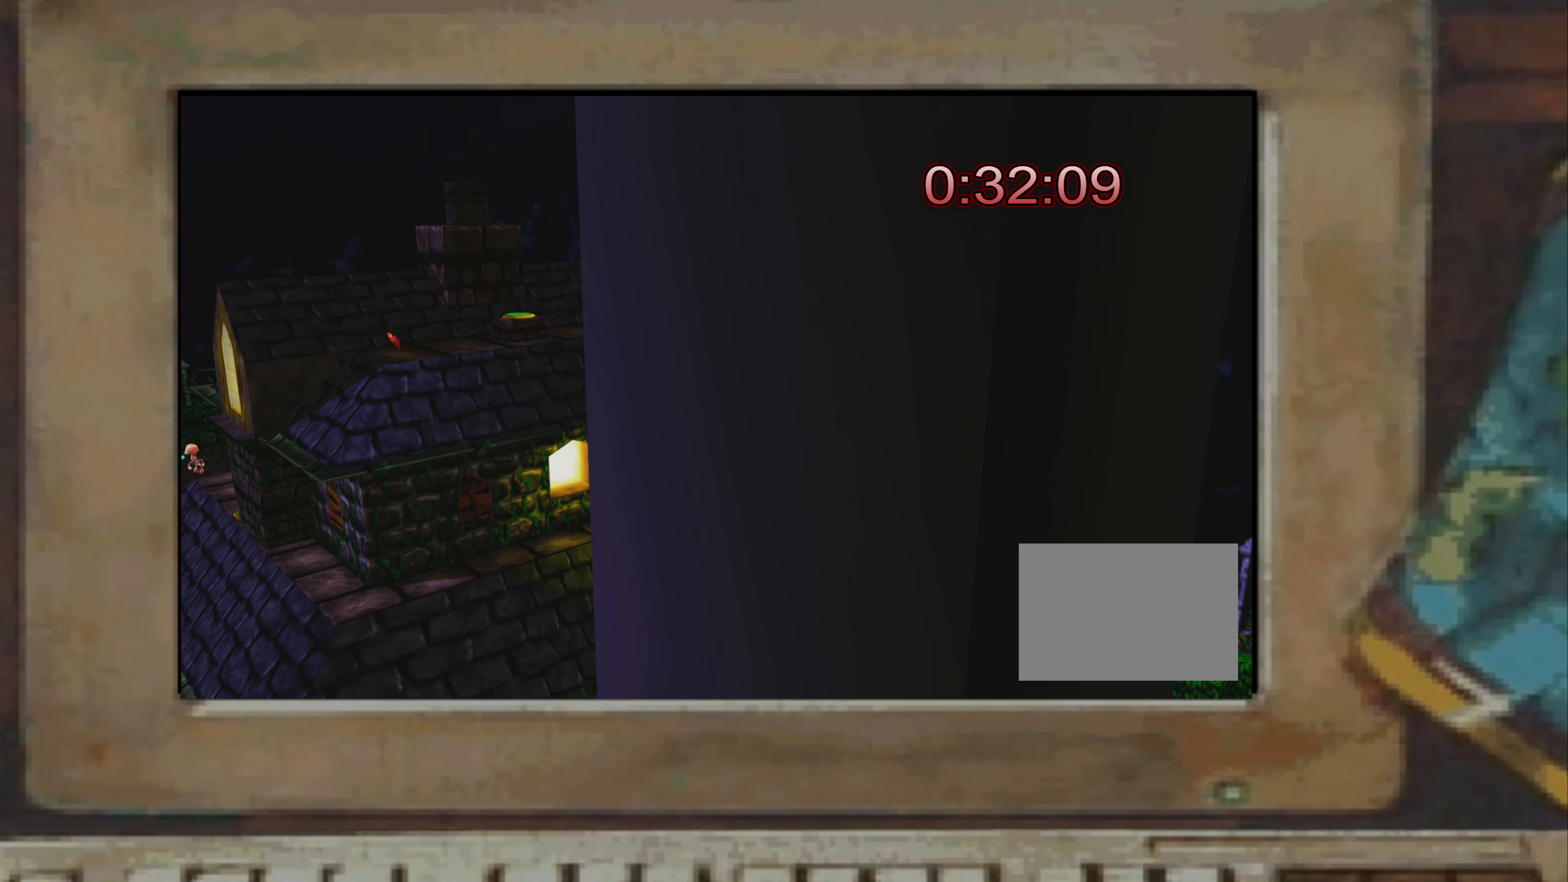
{"buttons": [], "left_stick": "center", "right_stick": "center", "events": []}
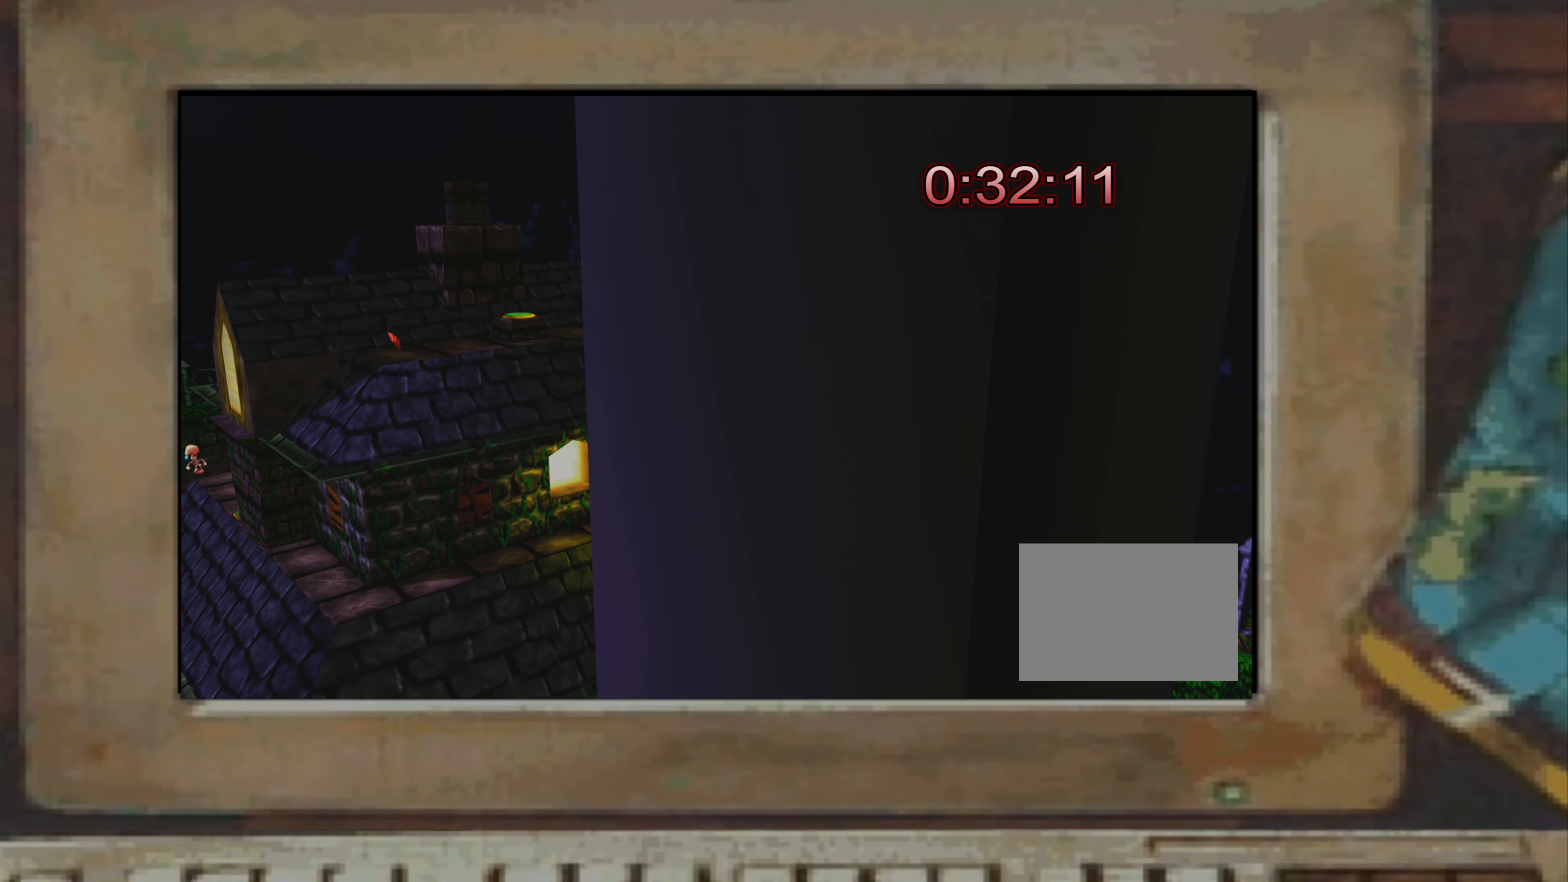
{"buttons": [], "left_stick": "center", "right_stick": "center", "events": [[150, "right_stick", "right"], [200, "right_stick", "center"], [300, "right_stick", "left"], [350, "right_stick", "center"], [466, "CROSS", "down"], [483, "CROSS", "up"]]}
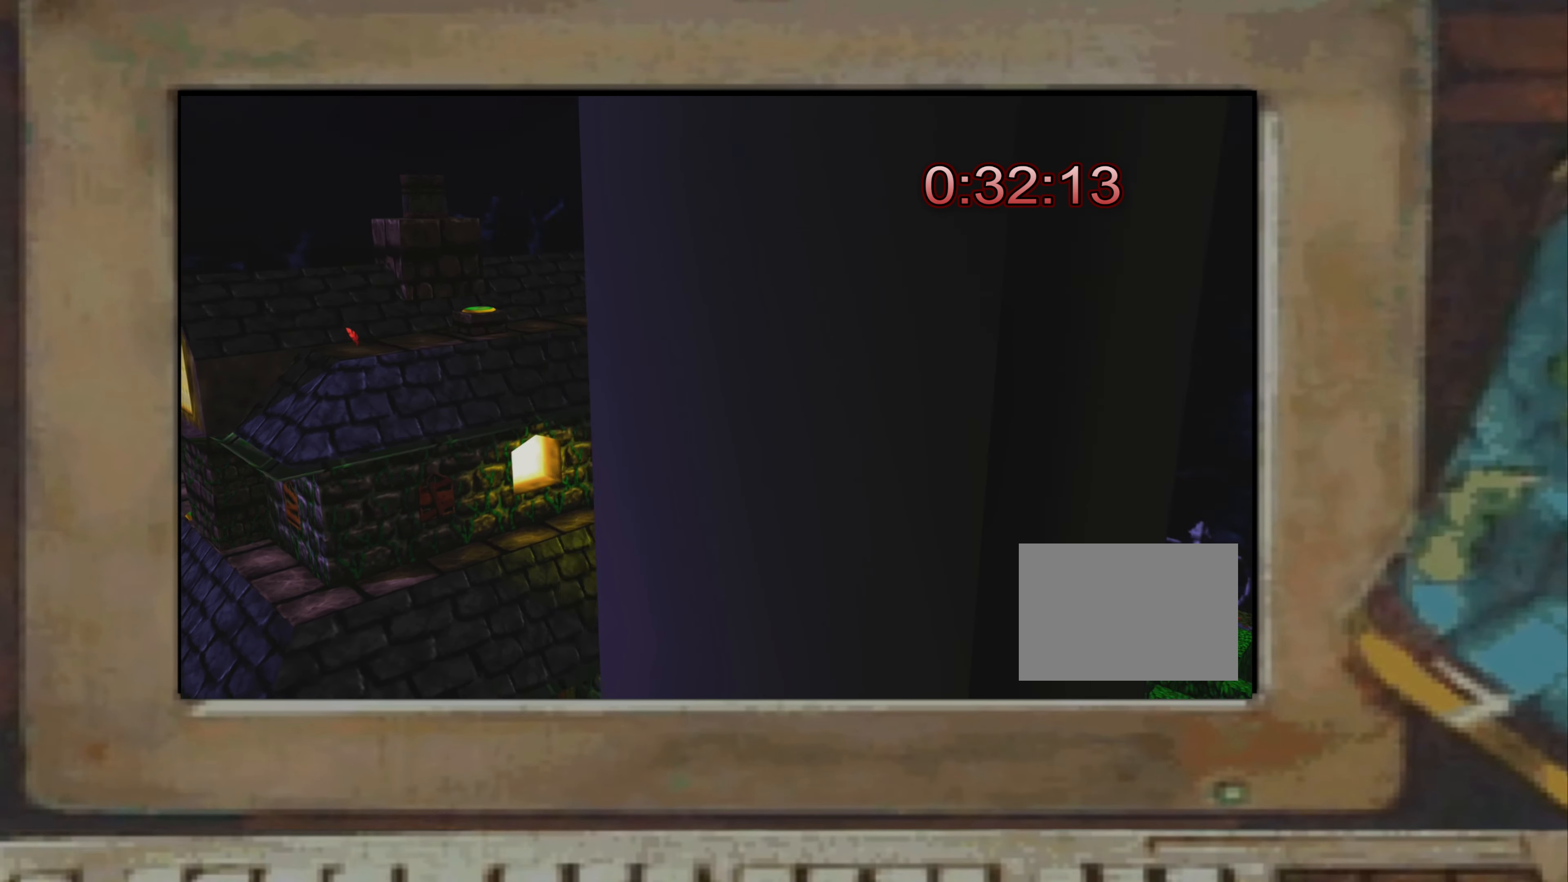
{"buttons": [], "left_stick": "center", "right_stick": "center", "events": [[183, "right_stick", "left"], [250, "right_stick", "center"]]}
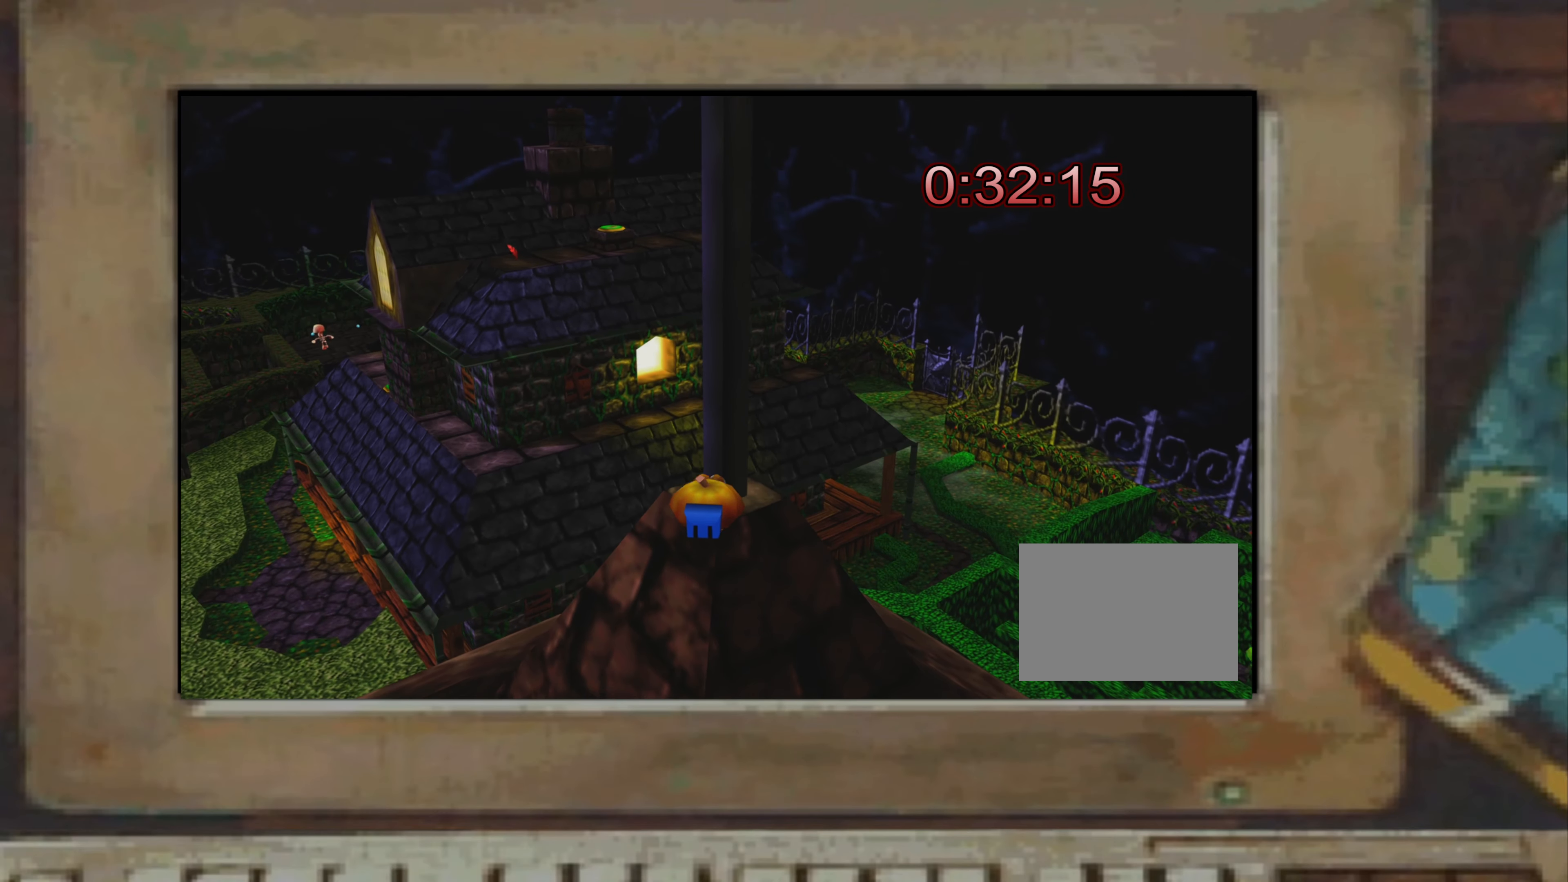
{"buttons": [], "left_stick": "center", "right_stick": "center", "events": [[200, "left_stick", "left"], [250, "left_stick", "center"], [350, "left_stick", "up"], [400, "left_stick", "center"]]}
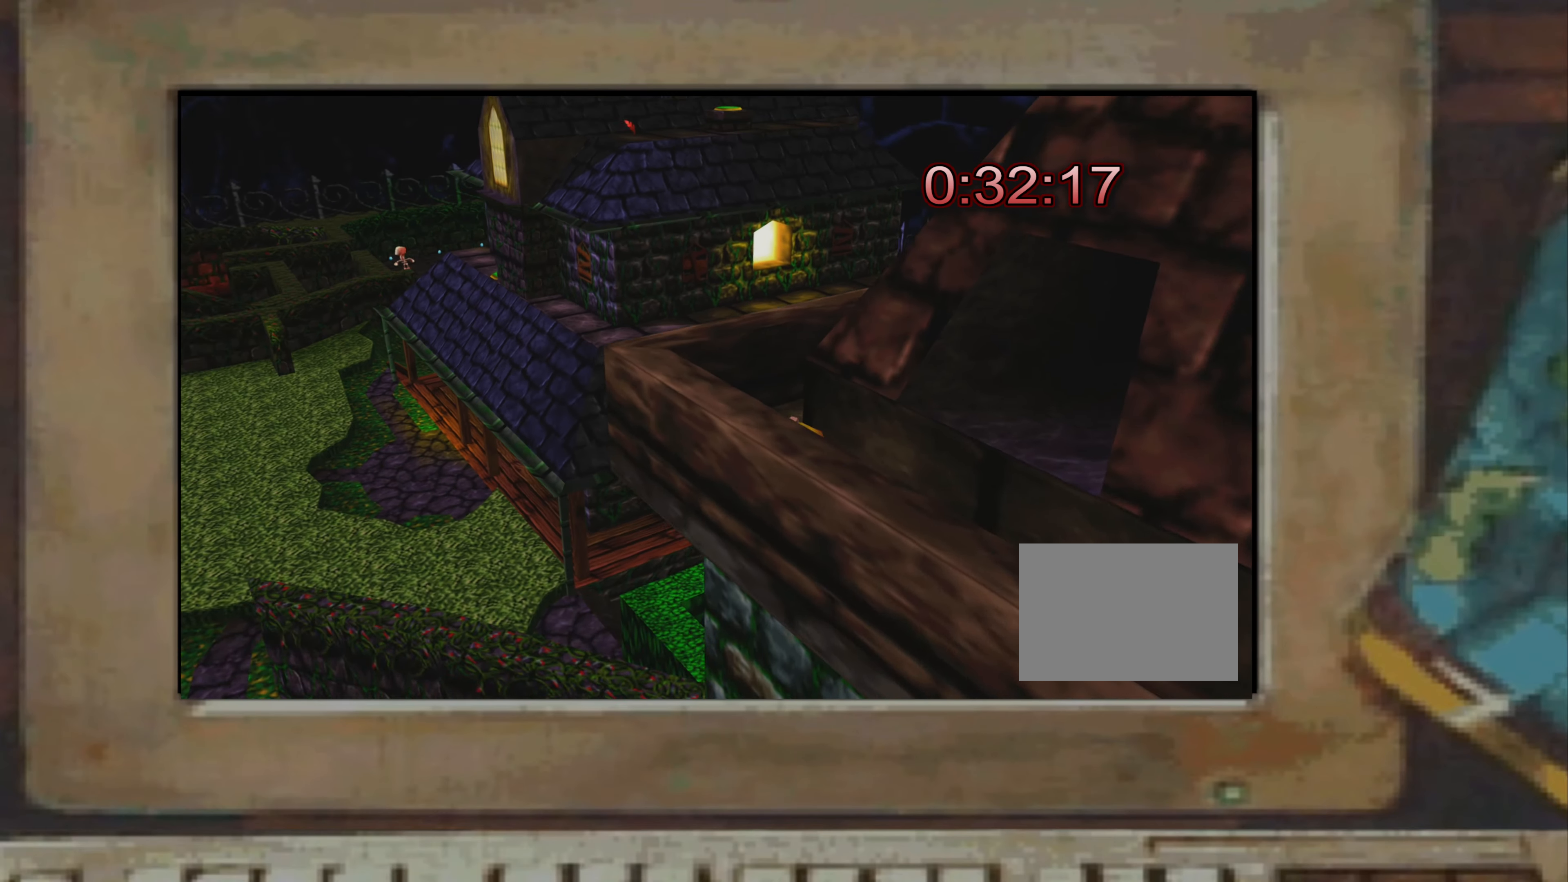
{"buttons": [], "left_stick": "up", "right_stick": "center", "events": [[316, "left_stick", "up-left"], [366, "left_stick", "center"], [483, "left_stick", "up"]]}
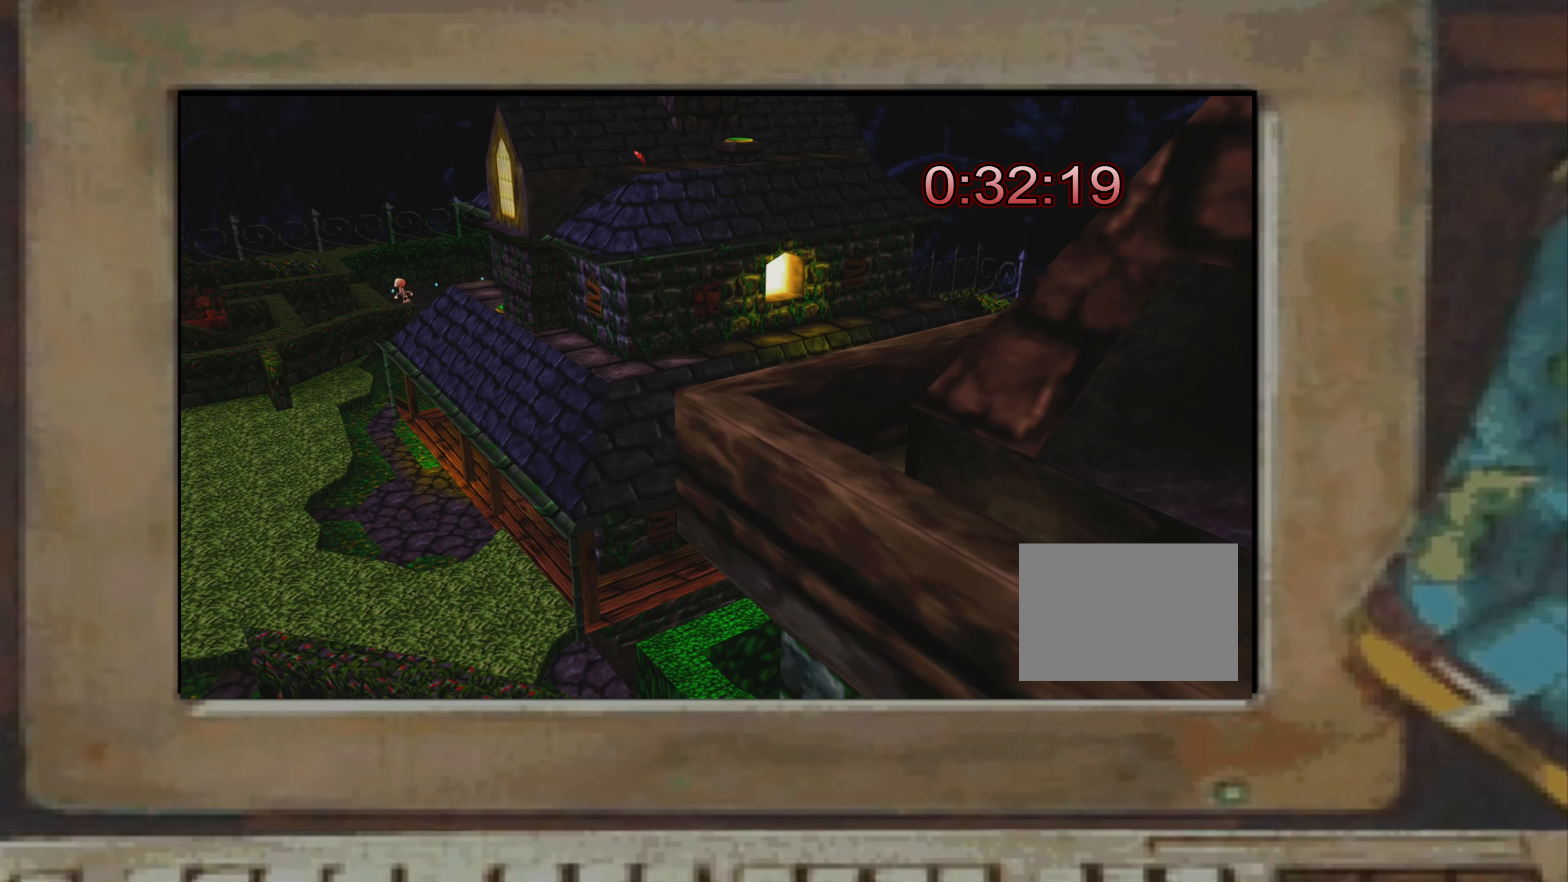
{"buttons": [], "left_stick": "center", "right_stick": "center", "events": [[33, "left_stick", "center"], [200, "right_stick", "right"], [250, "right_stick", "center"]]}
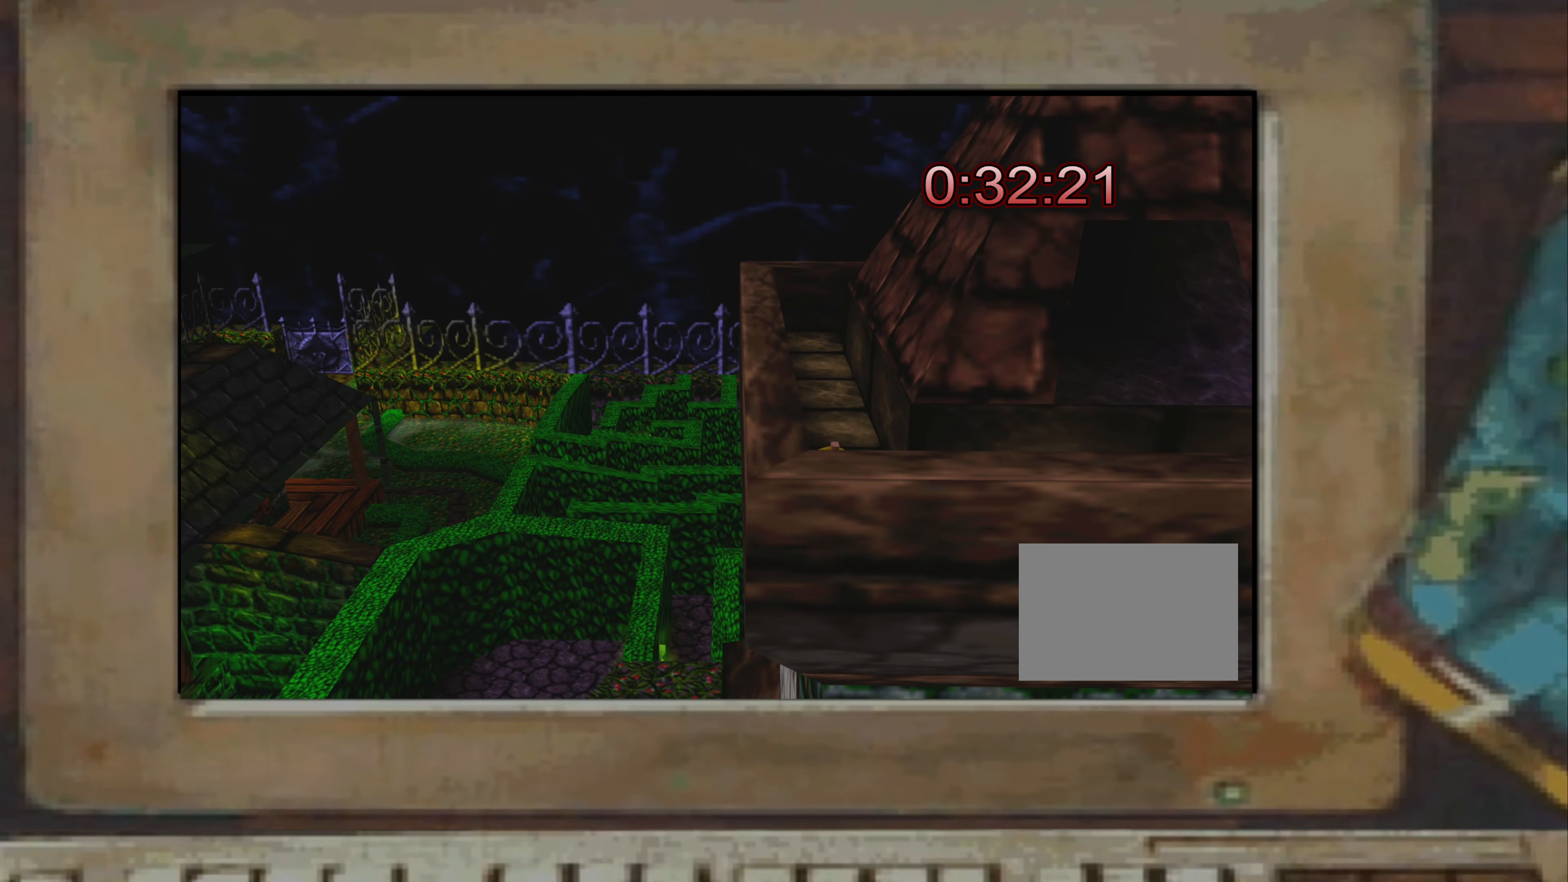
{"buttons": [], "left_stick": "center", "right_stick": "center", "events": []}
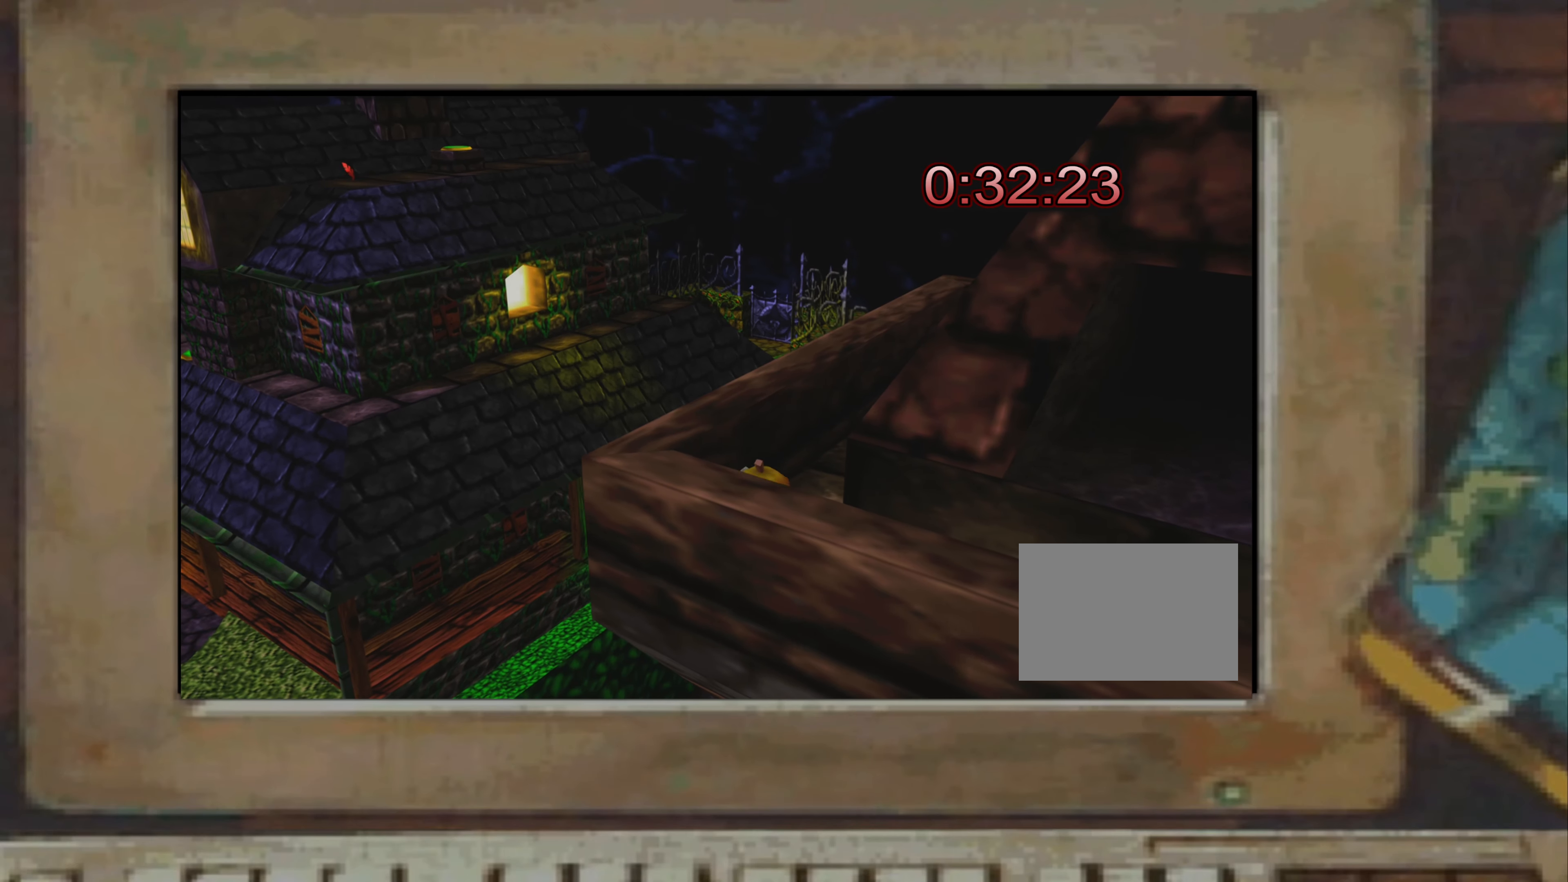
{"buttons": [], "left_stick": "center", "right_stick": "center", "events": []}
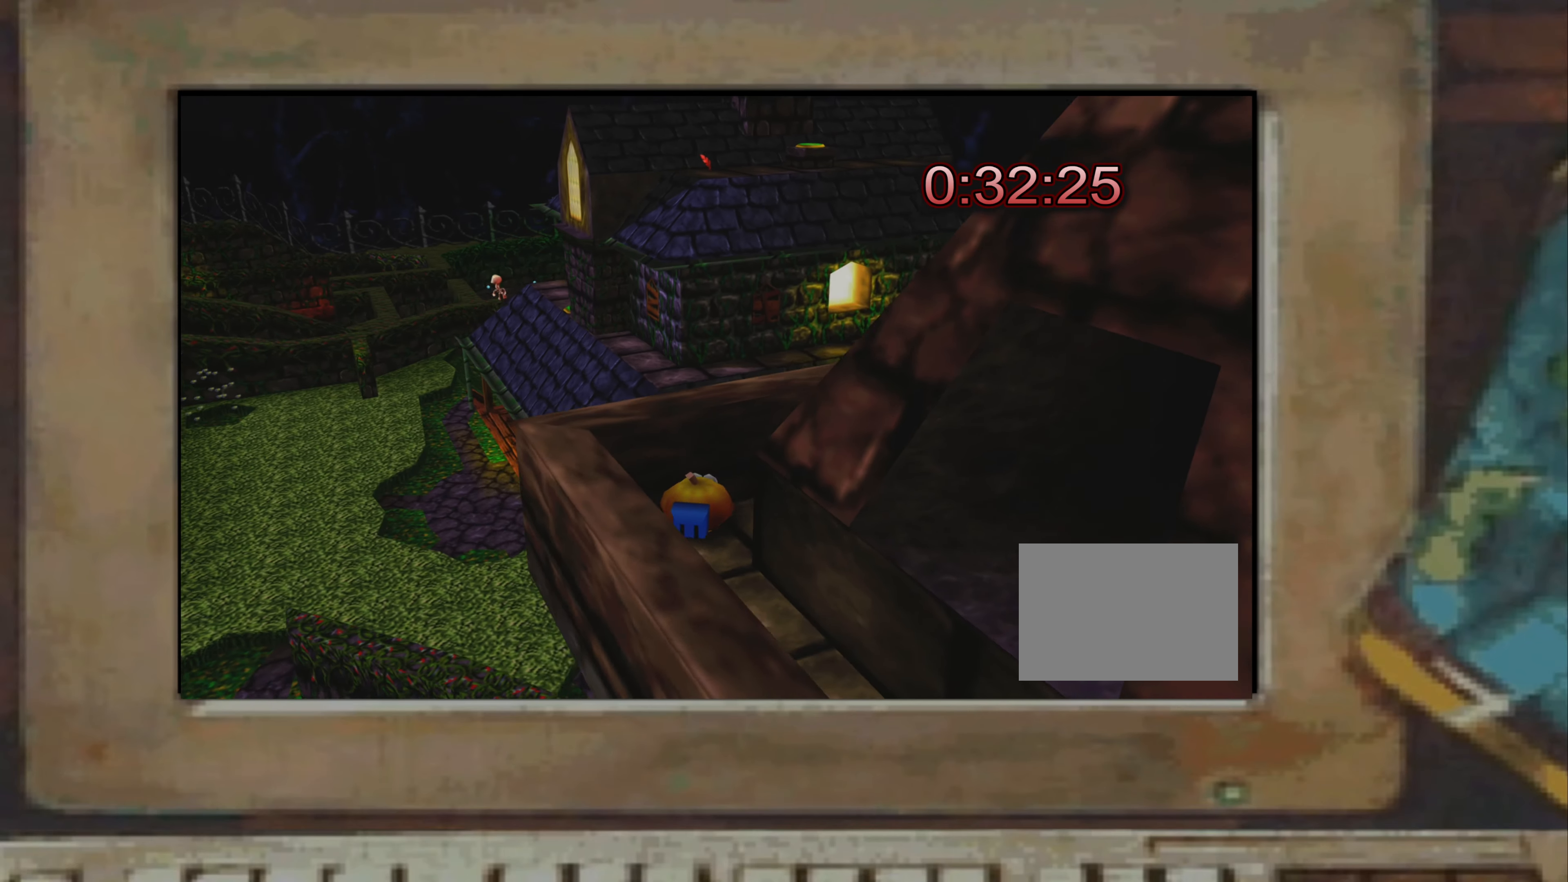
{"buttons": [], "left_stick": "center", "right_stick": "center", "events": [[150, "TRIANGLE", "down"], [183, "TRIANGLE", "up"], [333, "right_stick", "down"], [383, "right_stick", "center"]]}
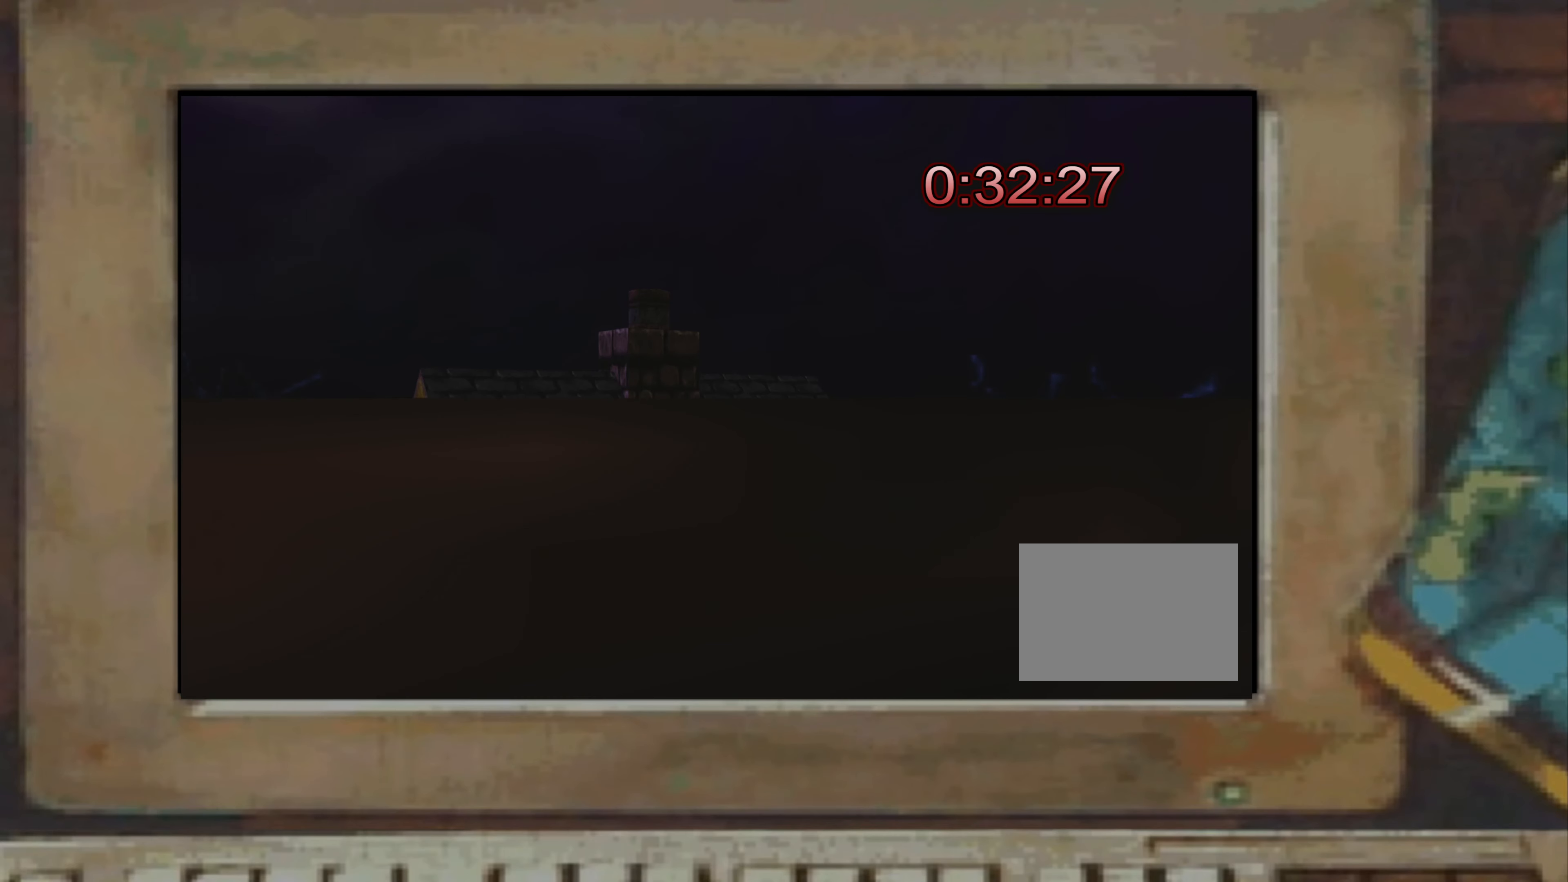
{"buttons": [], "left_stick": "up", "right_stick": "center", "events": [[150, "TRIANGLE", "down"], [167, "TRIANGLE", "up"], [383, "left_stick", "up"]]}